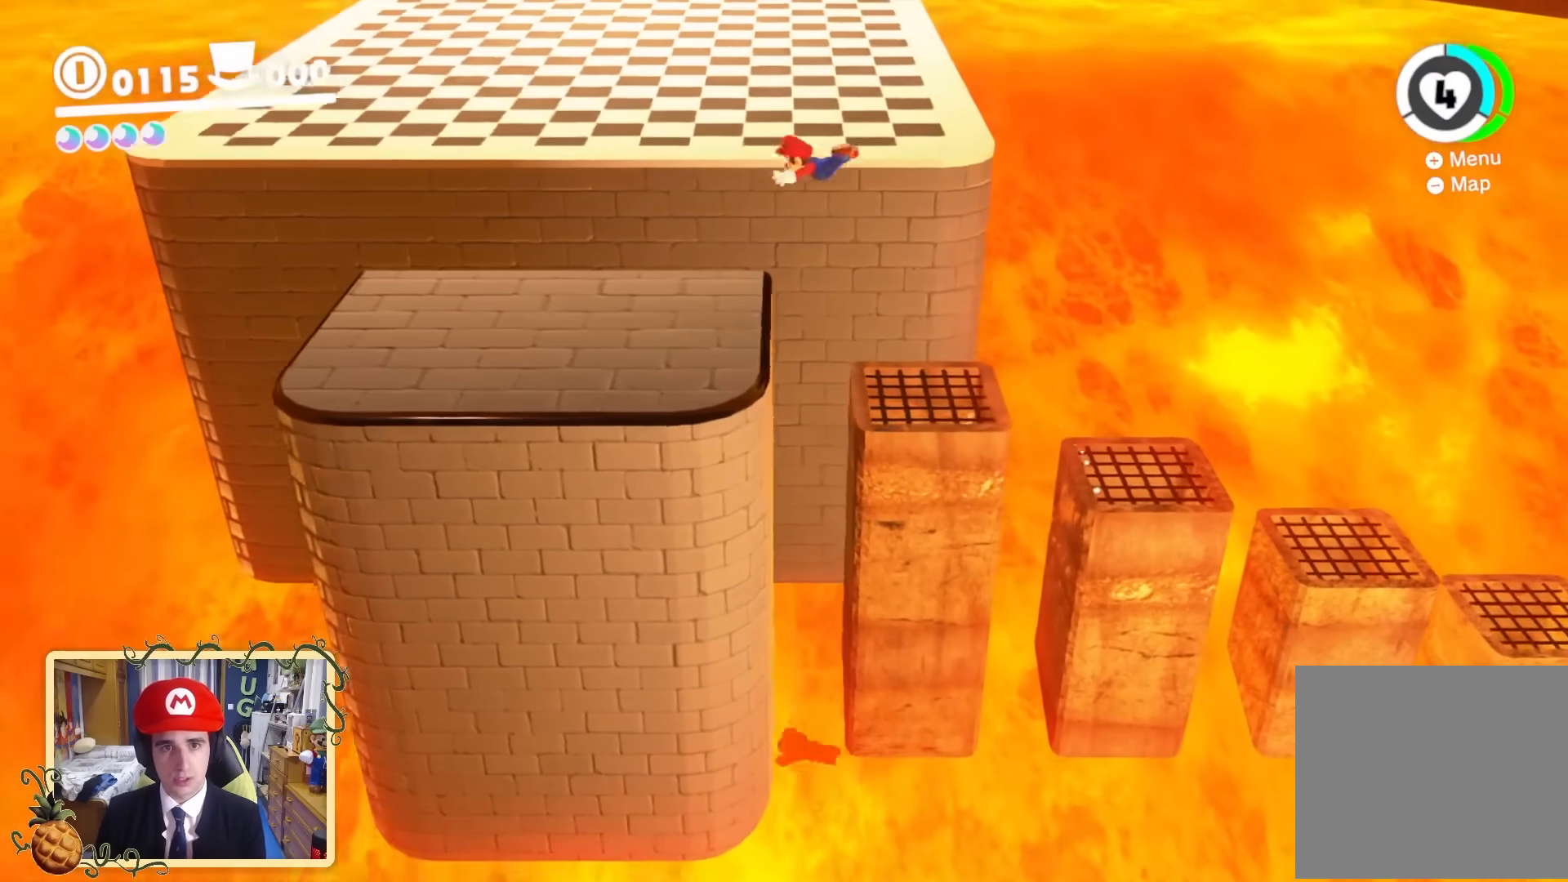
Gameplay with a controller (Nintendo layout); each line is a JSON object with the inputs held at the frame after it. "events" lists button and stick changes between this image and that frame as [ms after this image, input, new state], when the widget could be followed in between. Not read: L3 R3.
{"buttons": [], "left_stick": "up", "right_stick": "center", "events": [[120, "right_stick", "up"], [160, "left_stick", "center"], [440, "left_stick", "up"], [480, "right_stick", "center"]]}
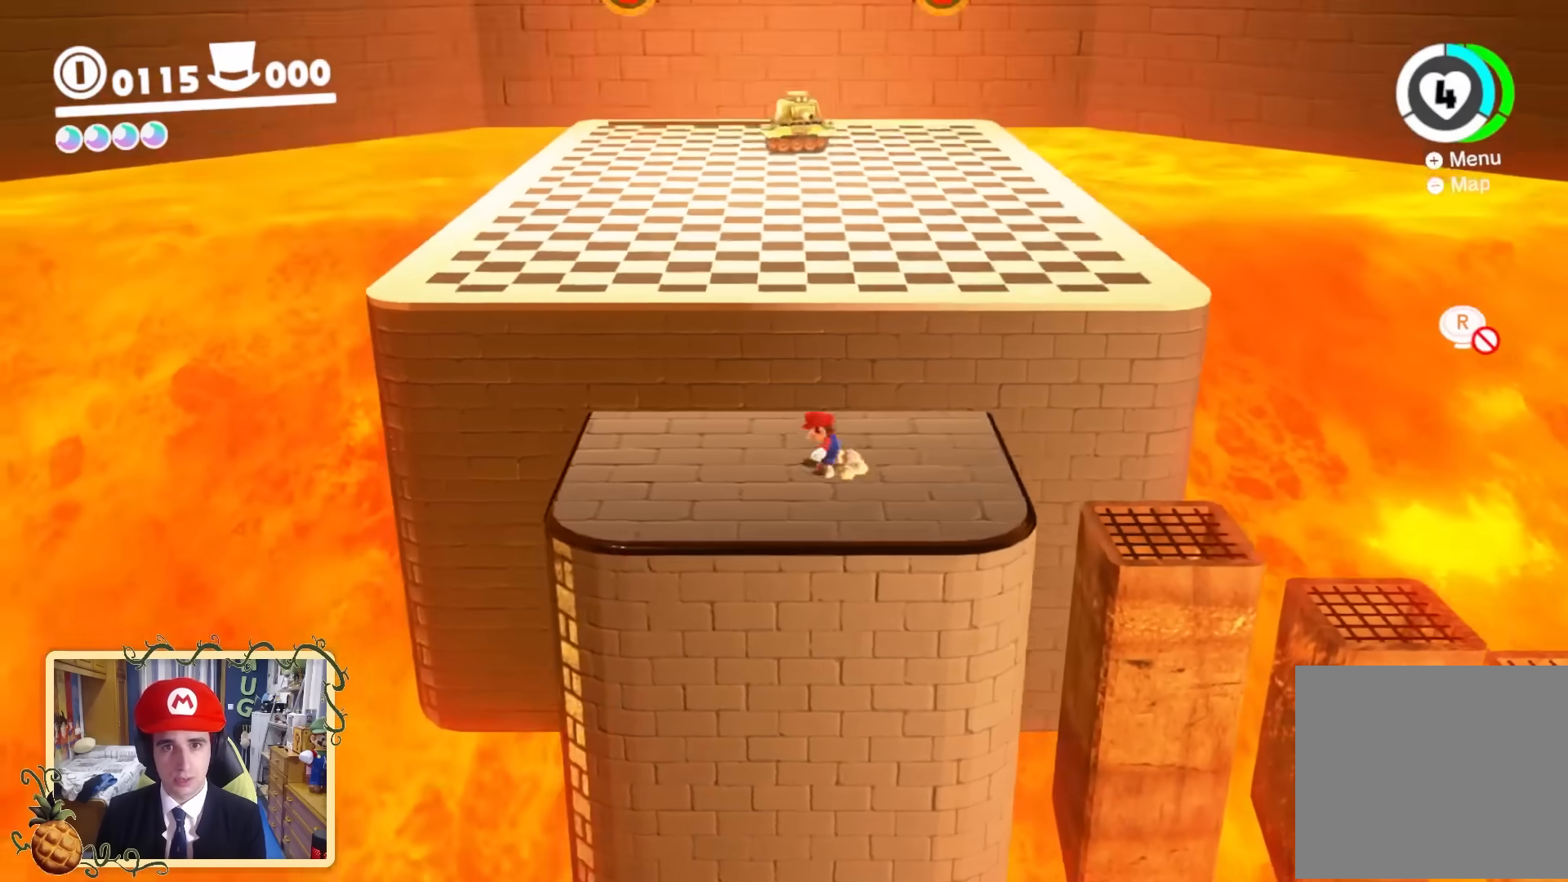
{"buttons": [], "left_stick": "right", "right_stick": "up", "events": [[120, "B", "down"], [160, "B", "up"], [160, "left_stick", "right"], [360, "right_stick", "up"]]}
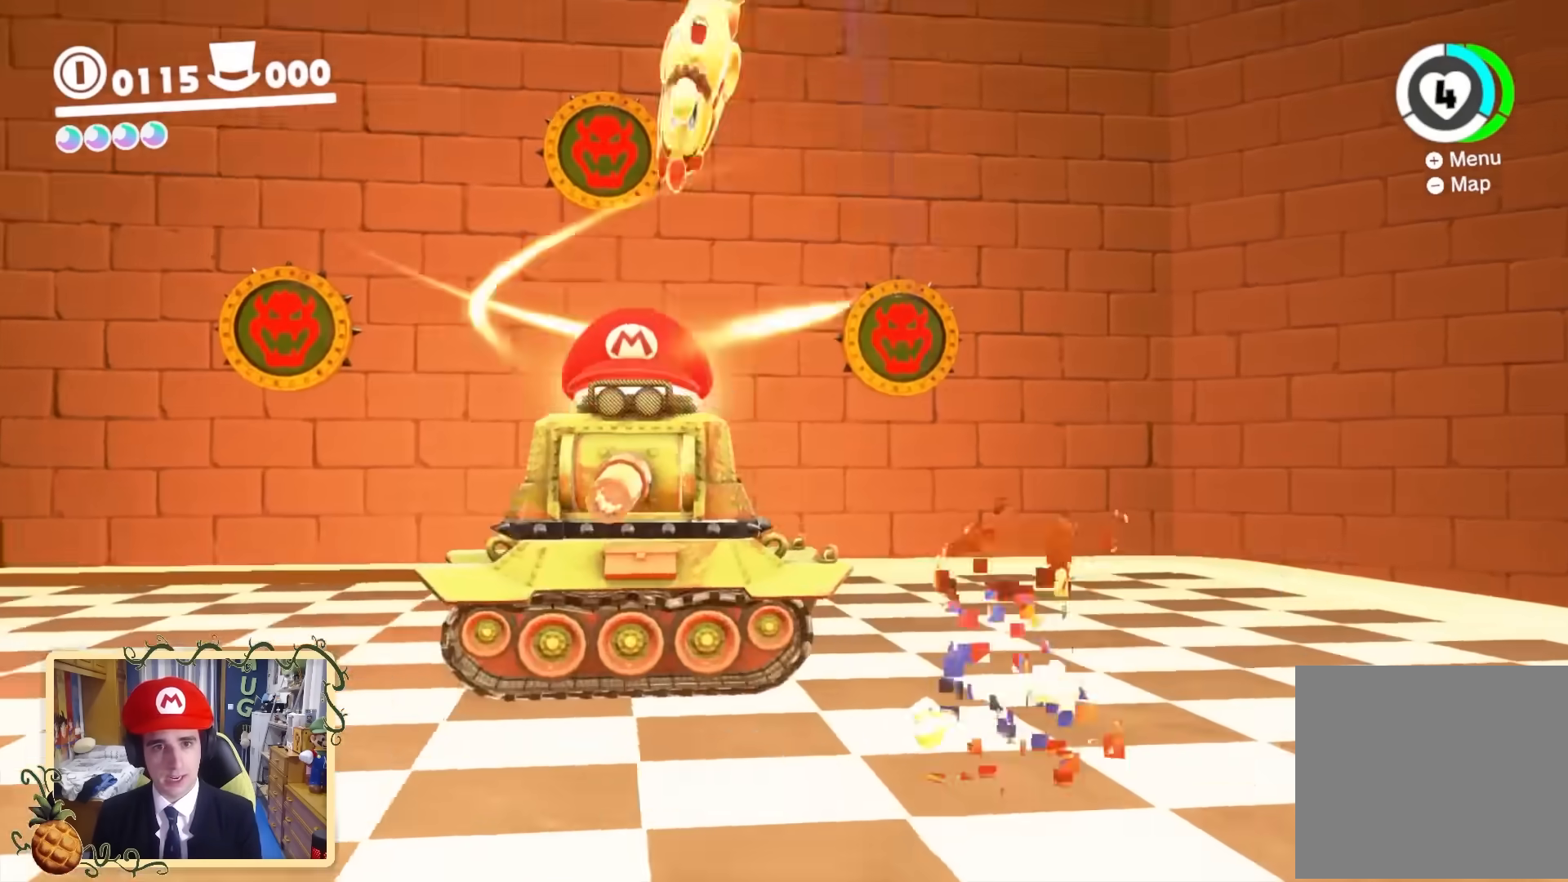
{"buttons": [], "left_stick": "center", "right_stick": "center", "events": [[80, "left_stick", "center"], [160, "right_stick", "up-right"], [280, "right_stick", "center"]]}
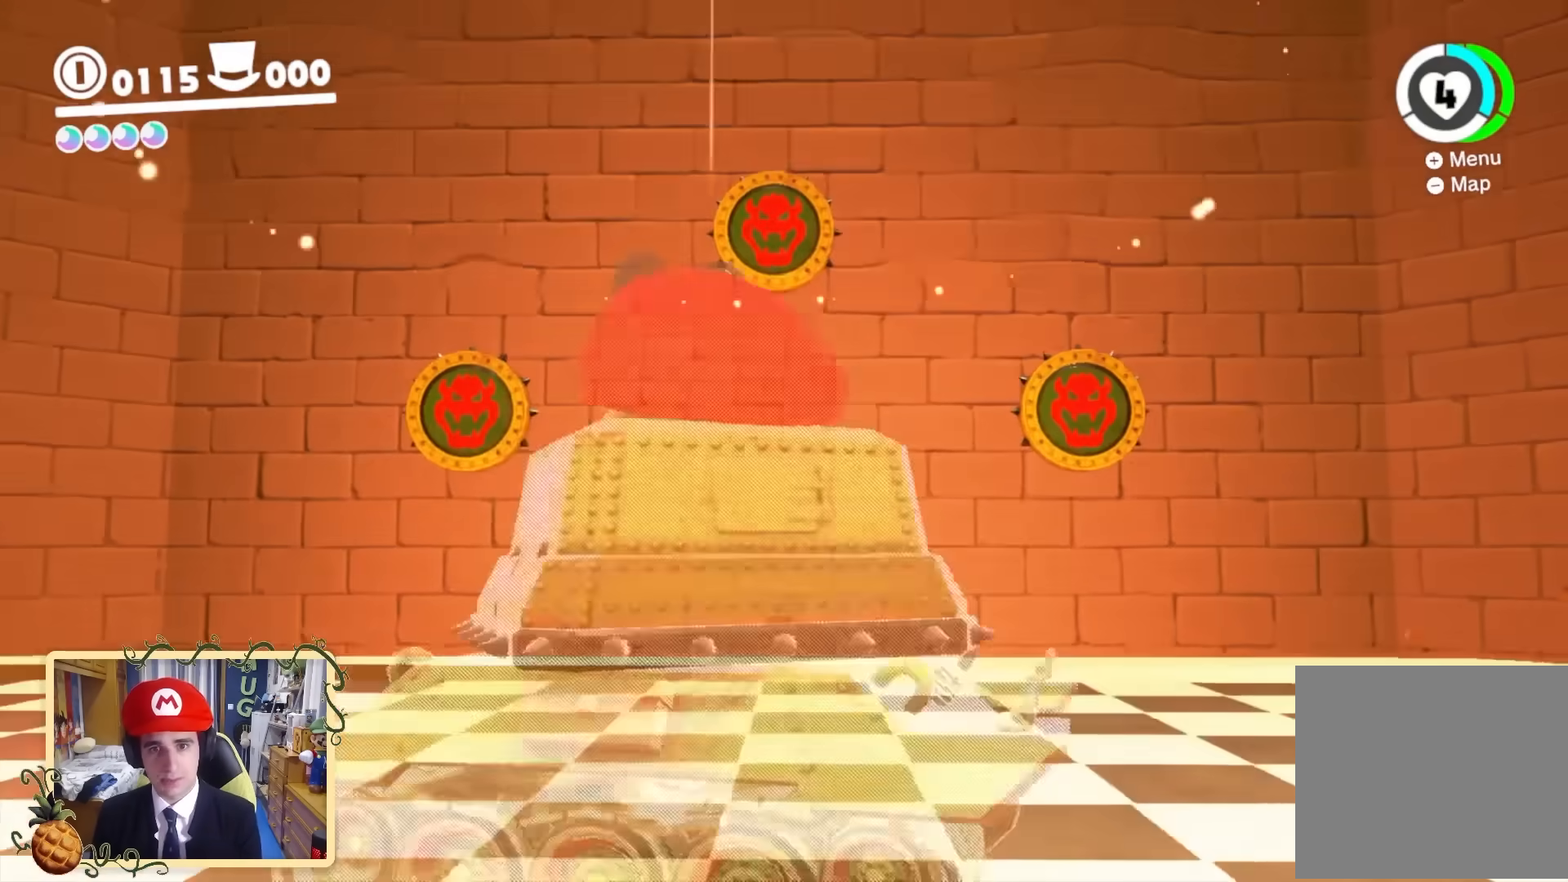
{"buttons": [], "left_stick": "center", "right_stick": "center", "events": []}
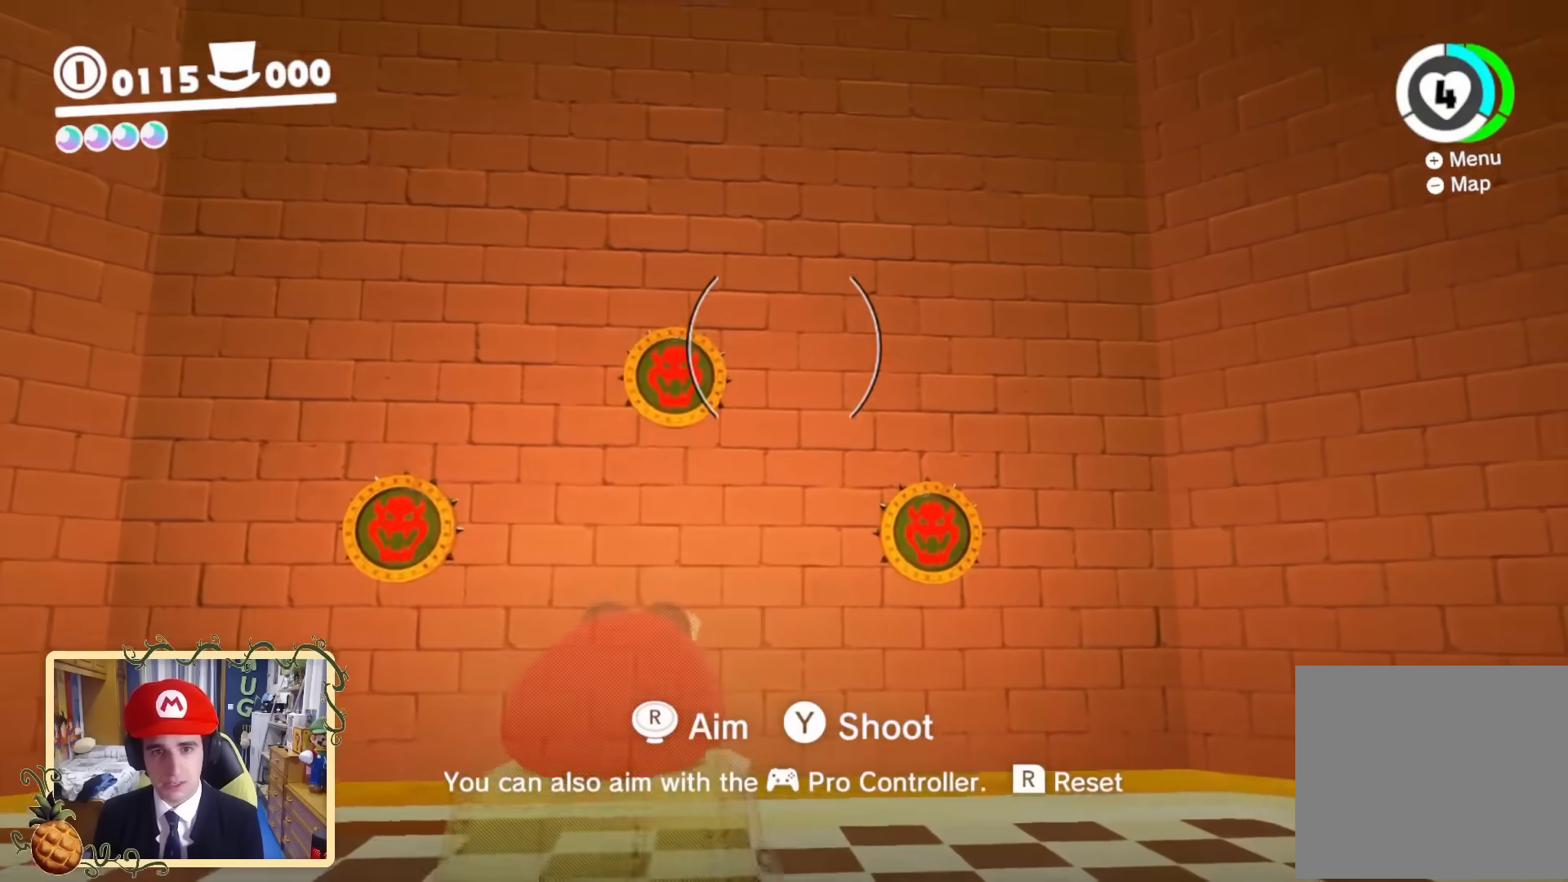
{"buttons": [], "left_stick": "center", "right_stick": "center", "events": []}
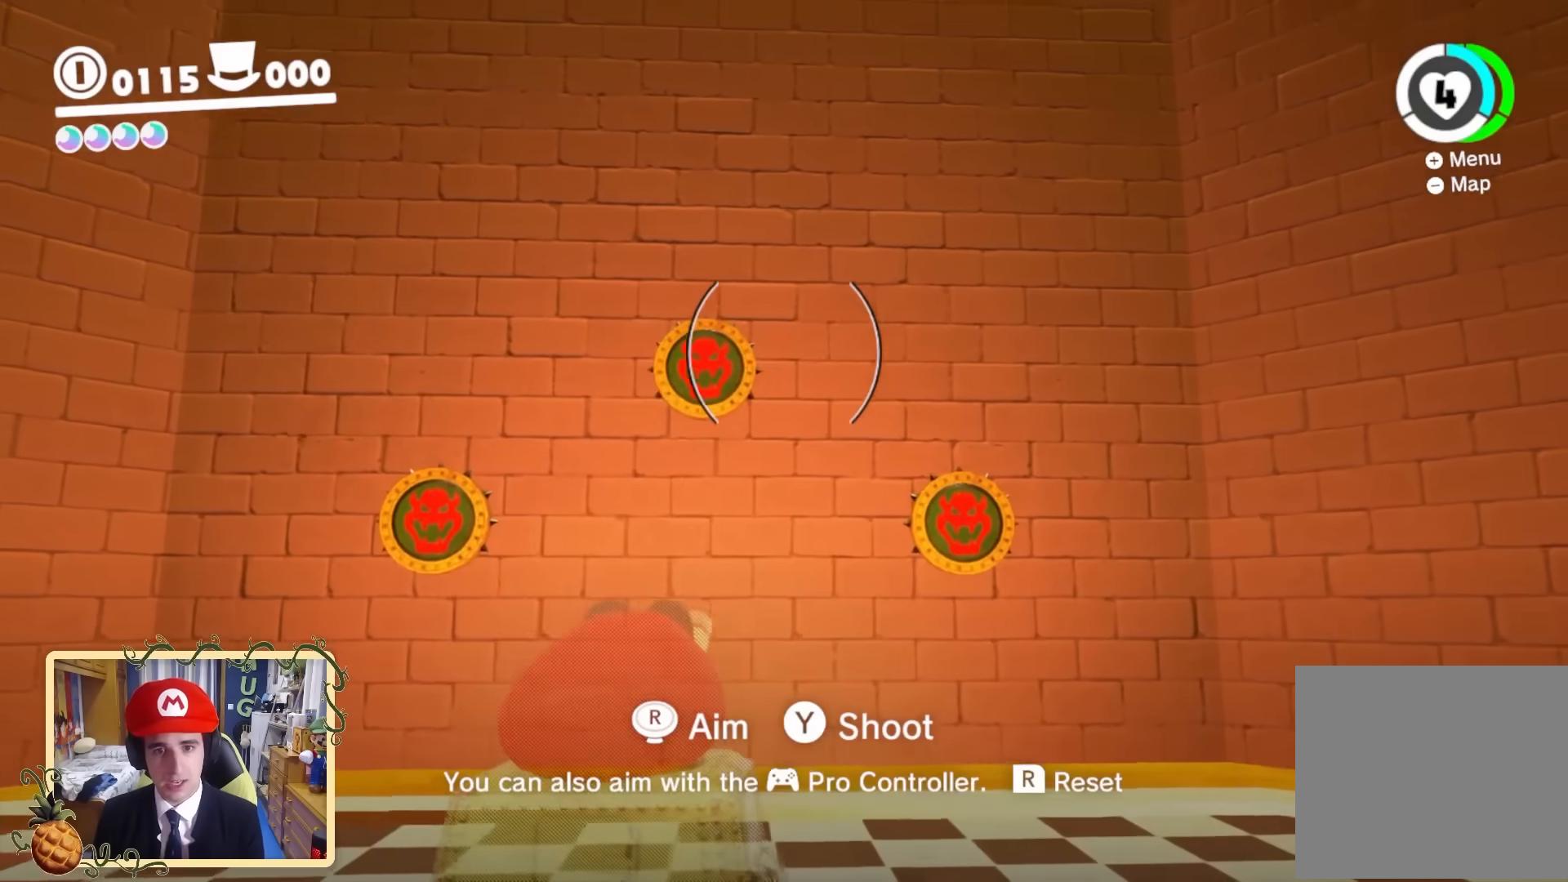
{"buttons": [], "left_stick": "center", "right_stick": "center", "events": [[320, "Y", "down"], [480, "Y", "up"]]}
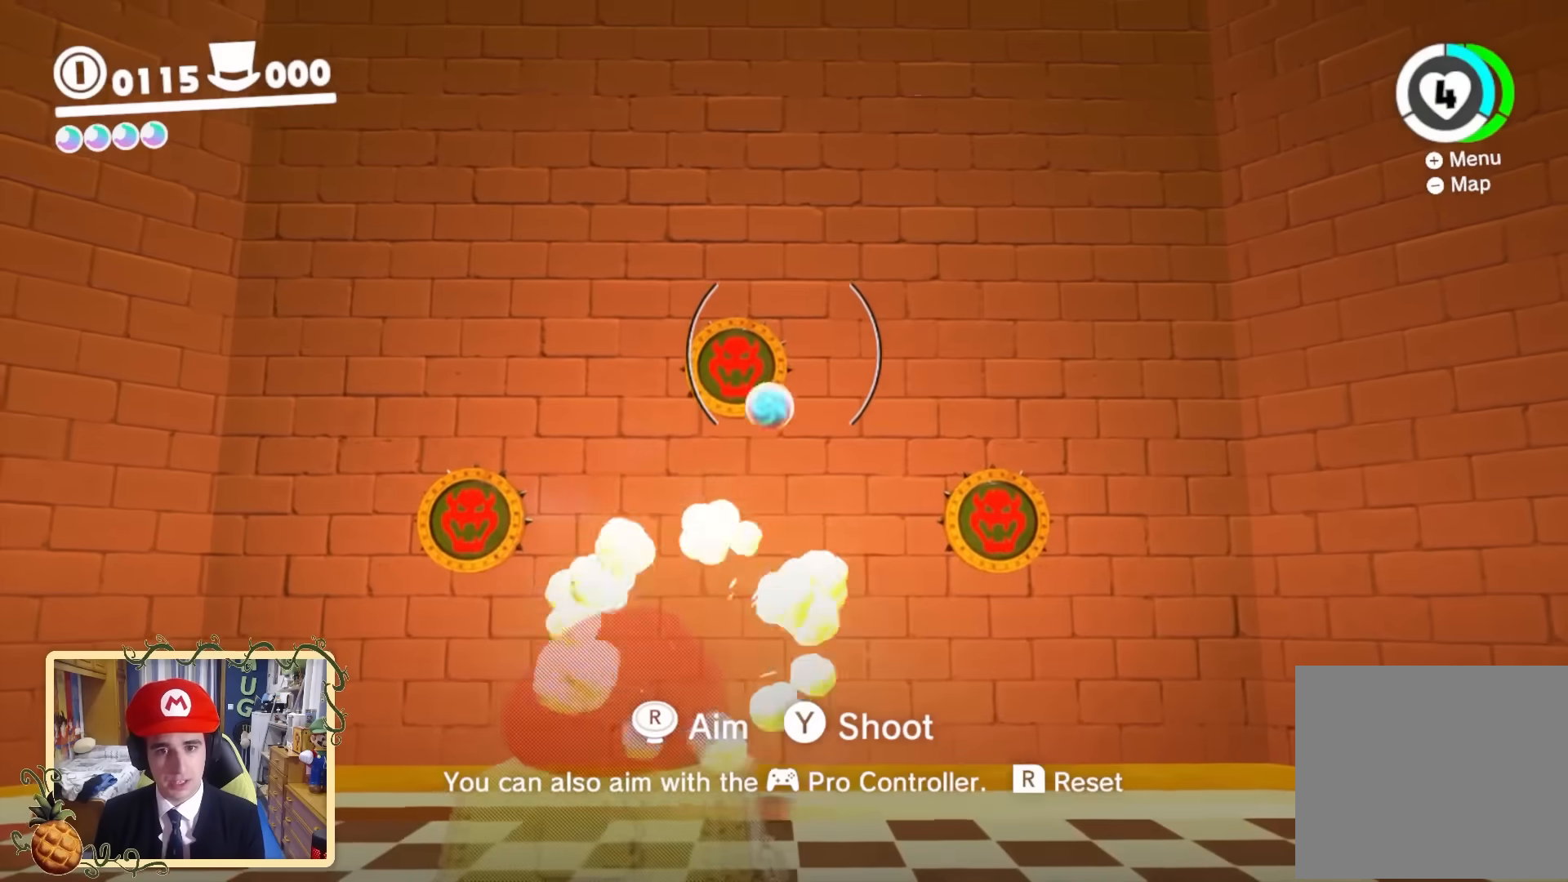
{"buttons": [], "left_stick": "center", "right_stick": "center", "events": []}
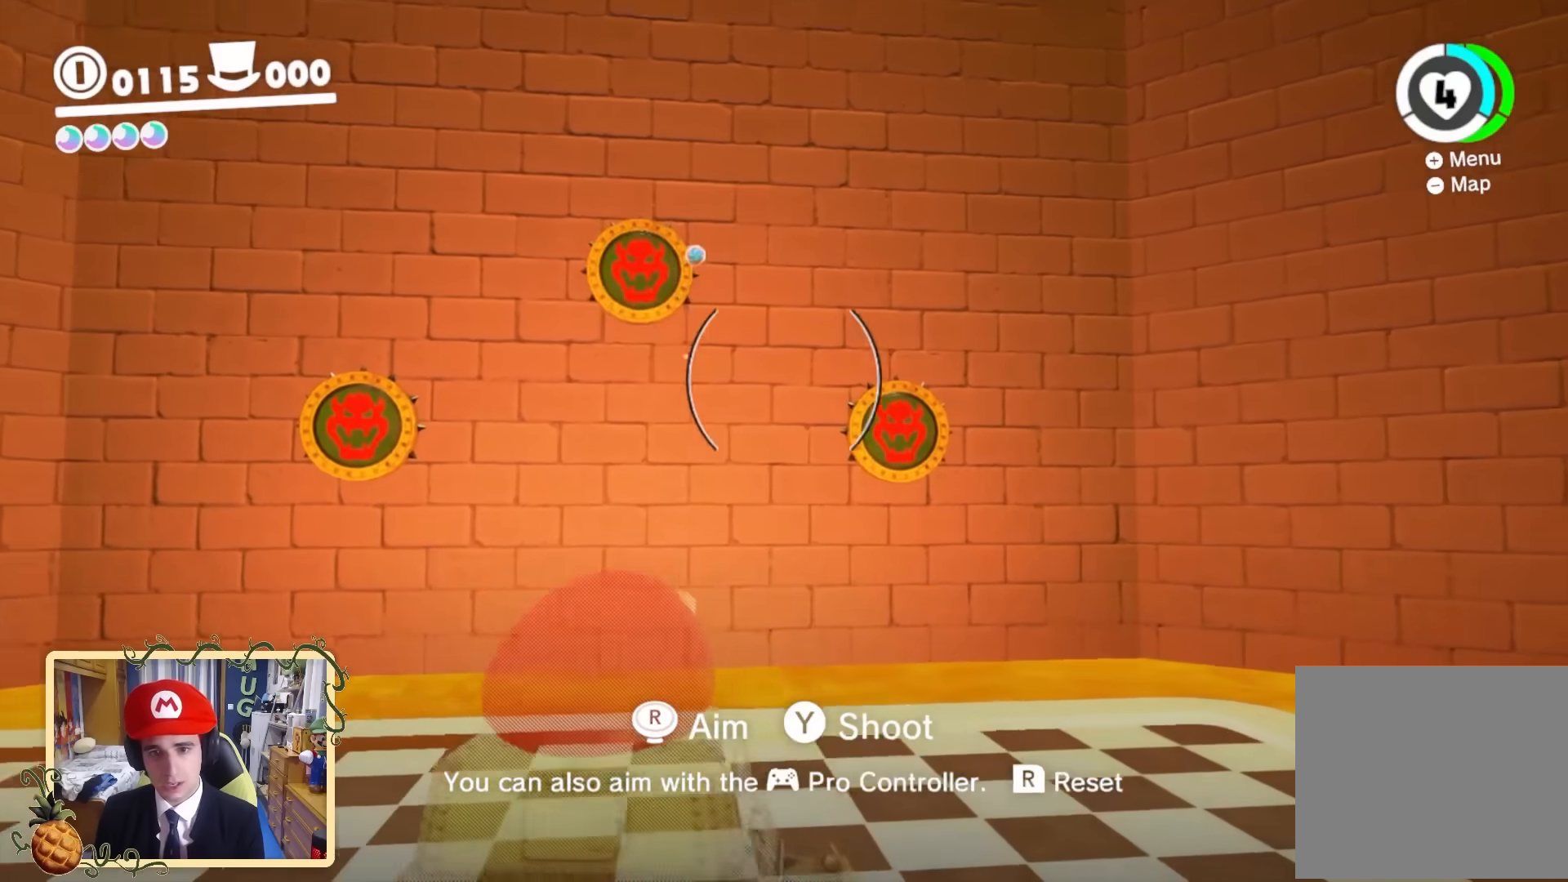
{"buttons": [], "left_stick": "center", "right_stick": "center", "events": [[320, "Y", "down"], [480, "Y", "up"]]}
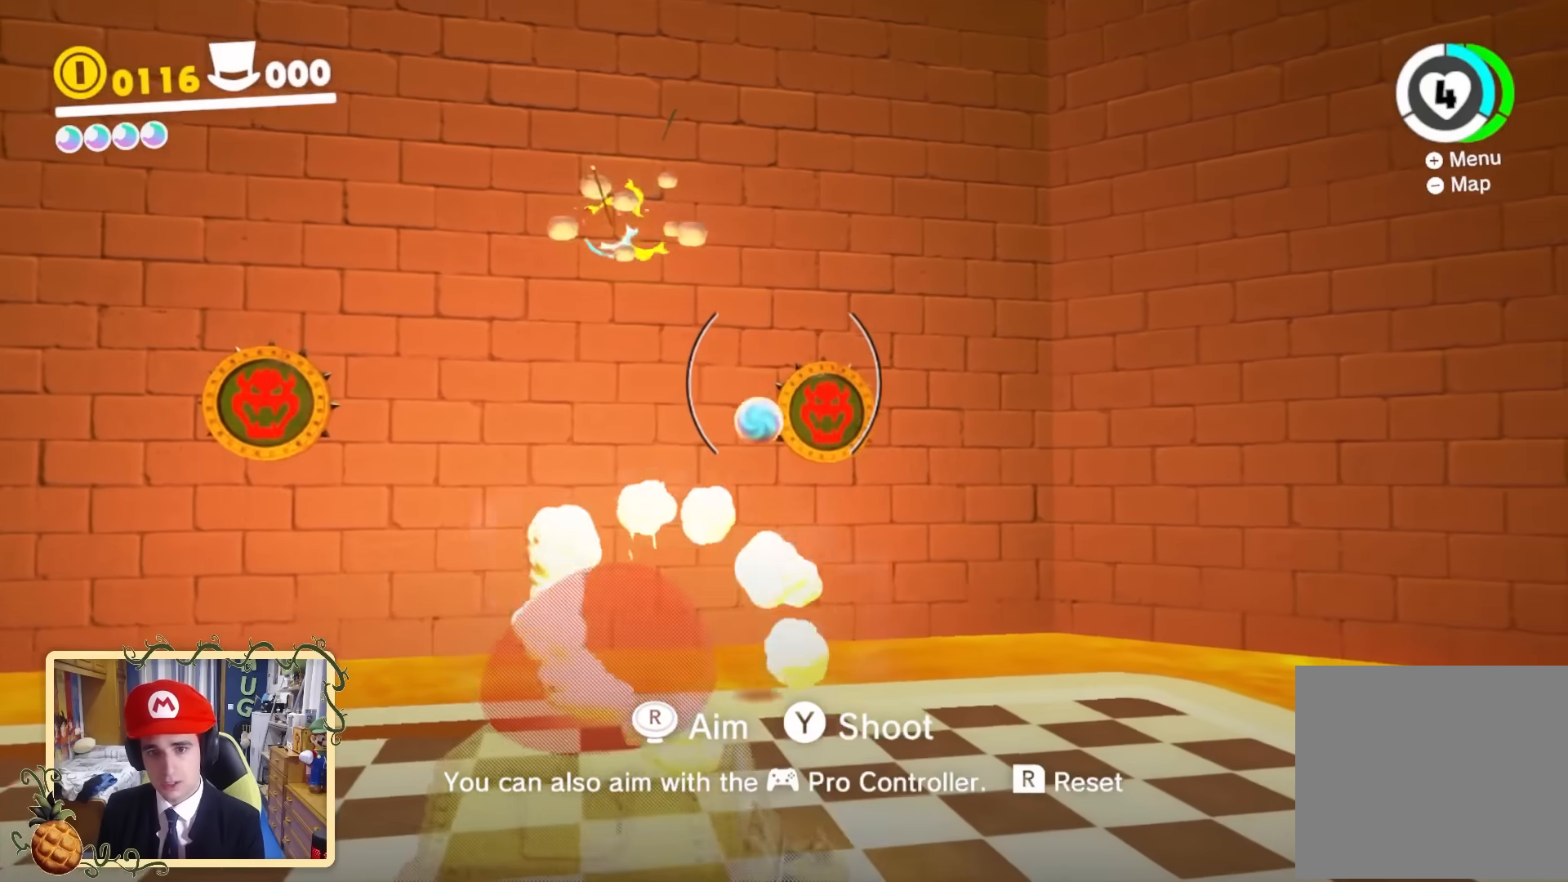
{"buttons": [], "left_stick": "center", "right_stick": "center", "events": []}
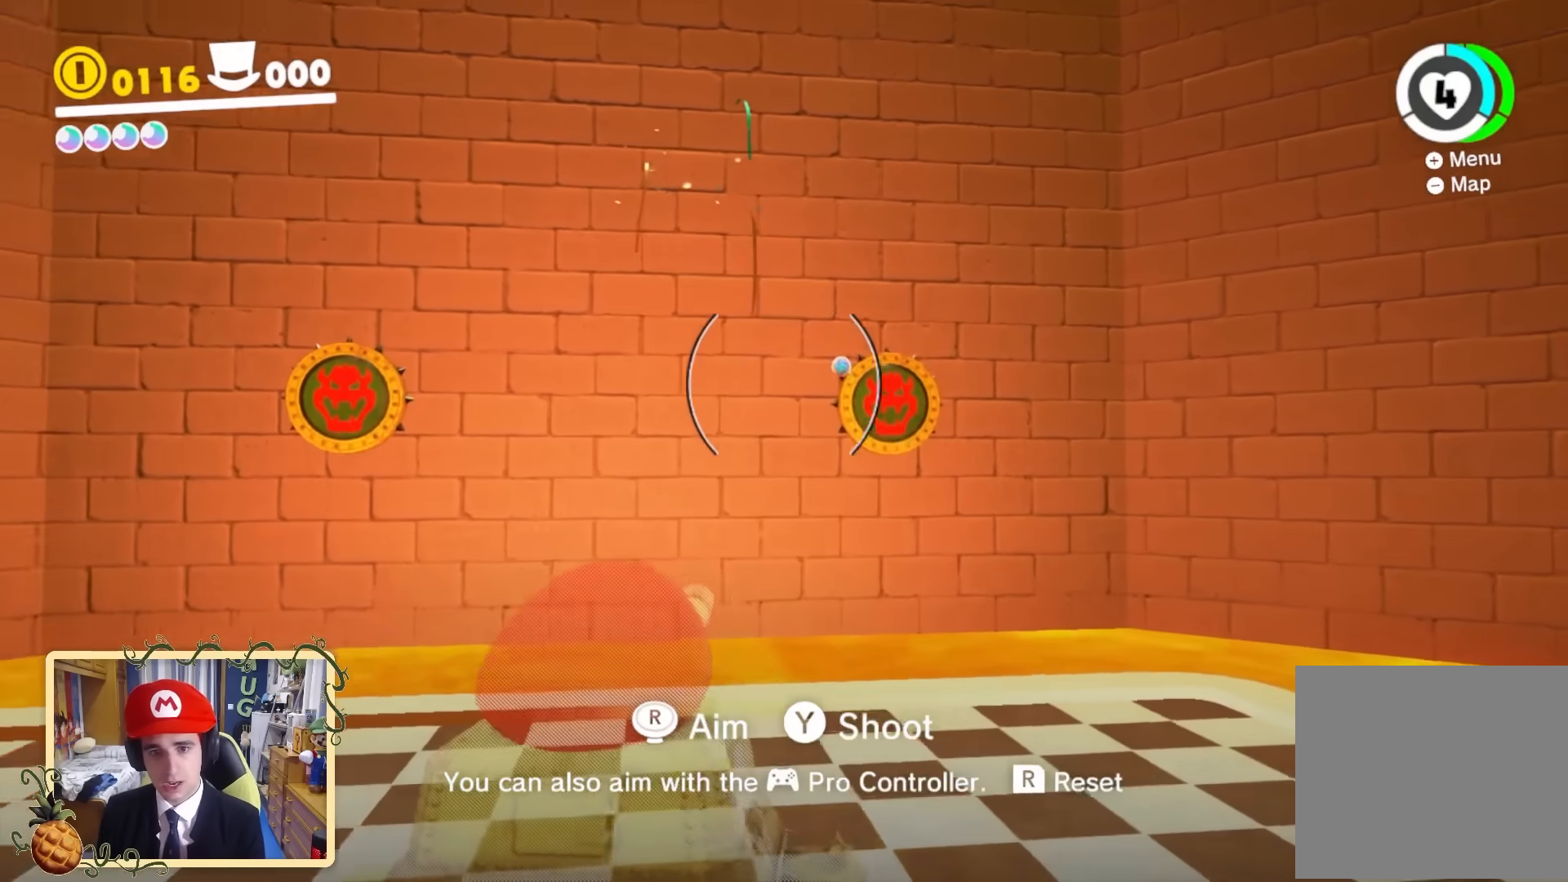
{"buttons": [], "left_stick": "center", "right_stick": "center", "events": []}
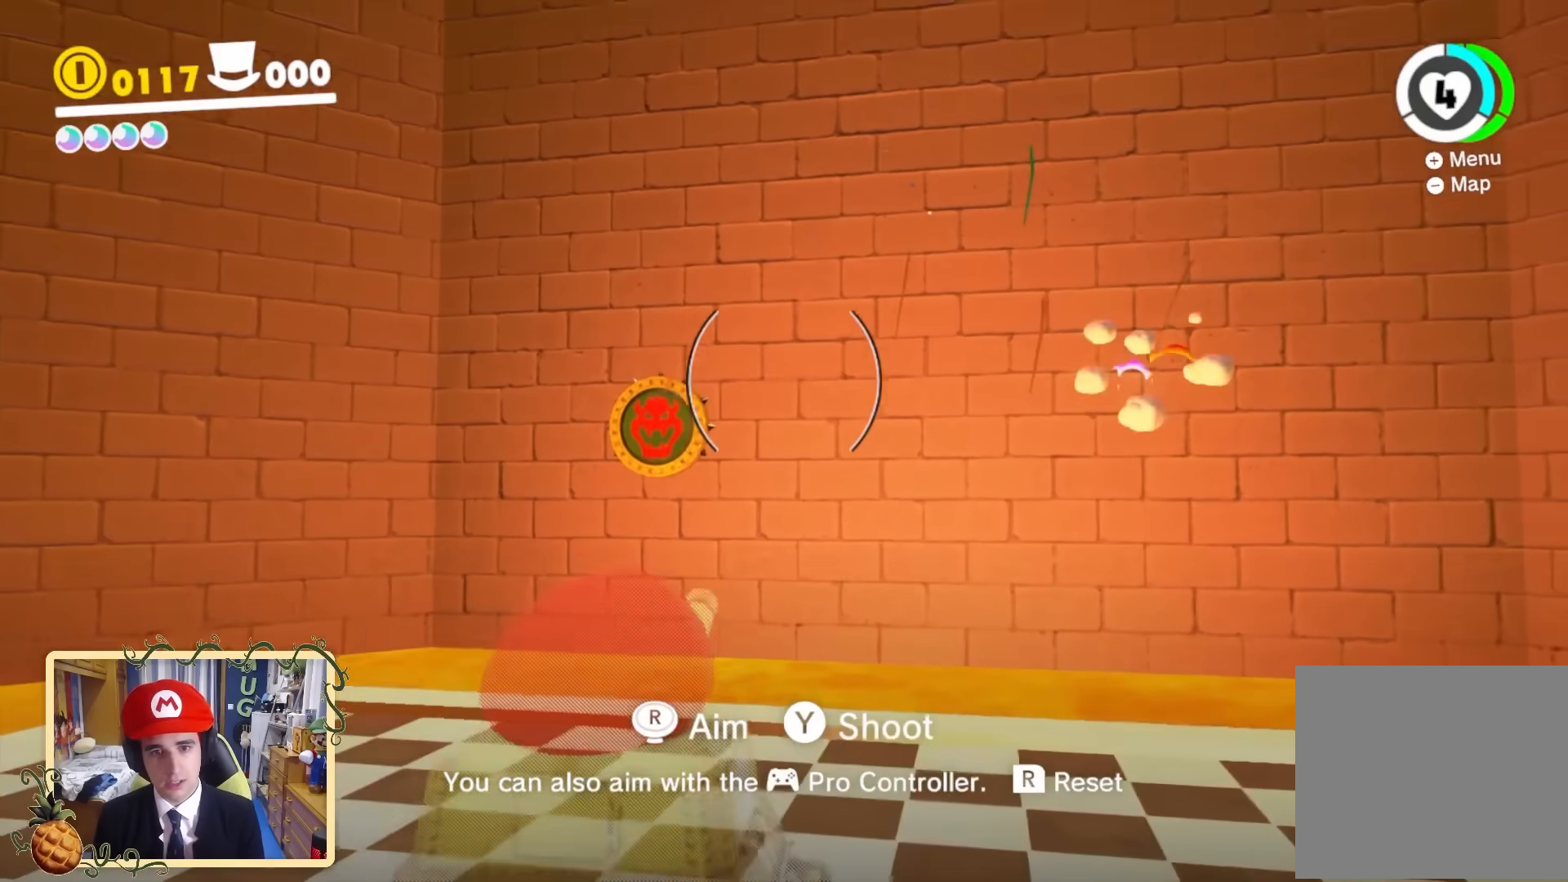
{"buttons": [], "left_stick": "center", "right_stick": "center", "events": []}
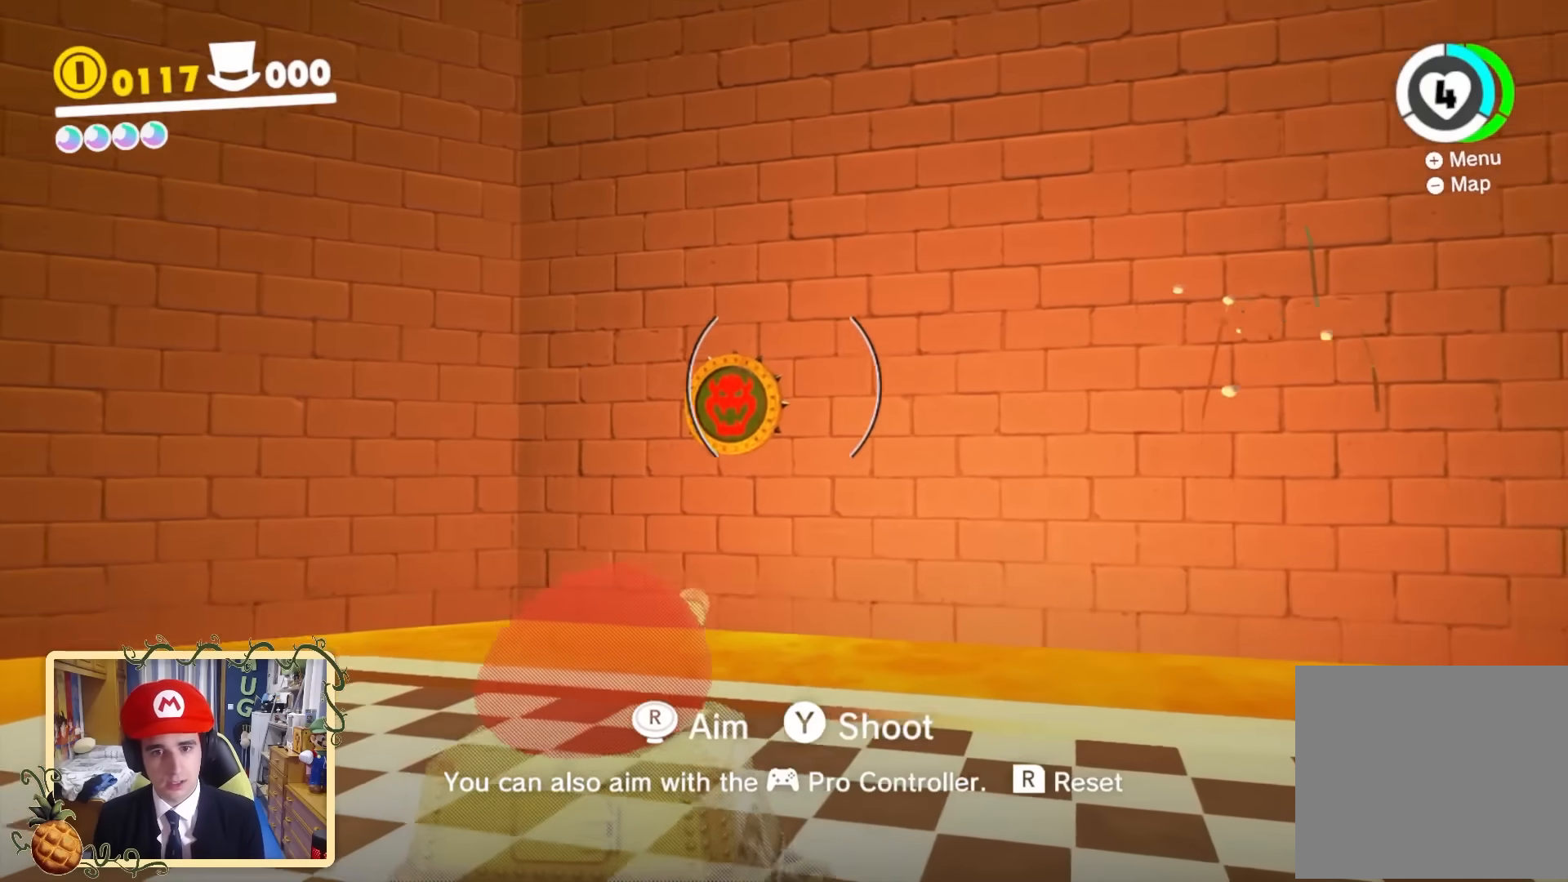
{"buttons": [], "left_stick": "center", "right_stick": "center", "events": [[160, "Y", "down"], [280, "Y", "up"]]}
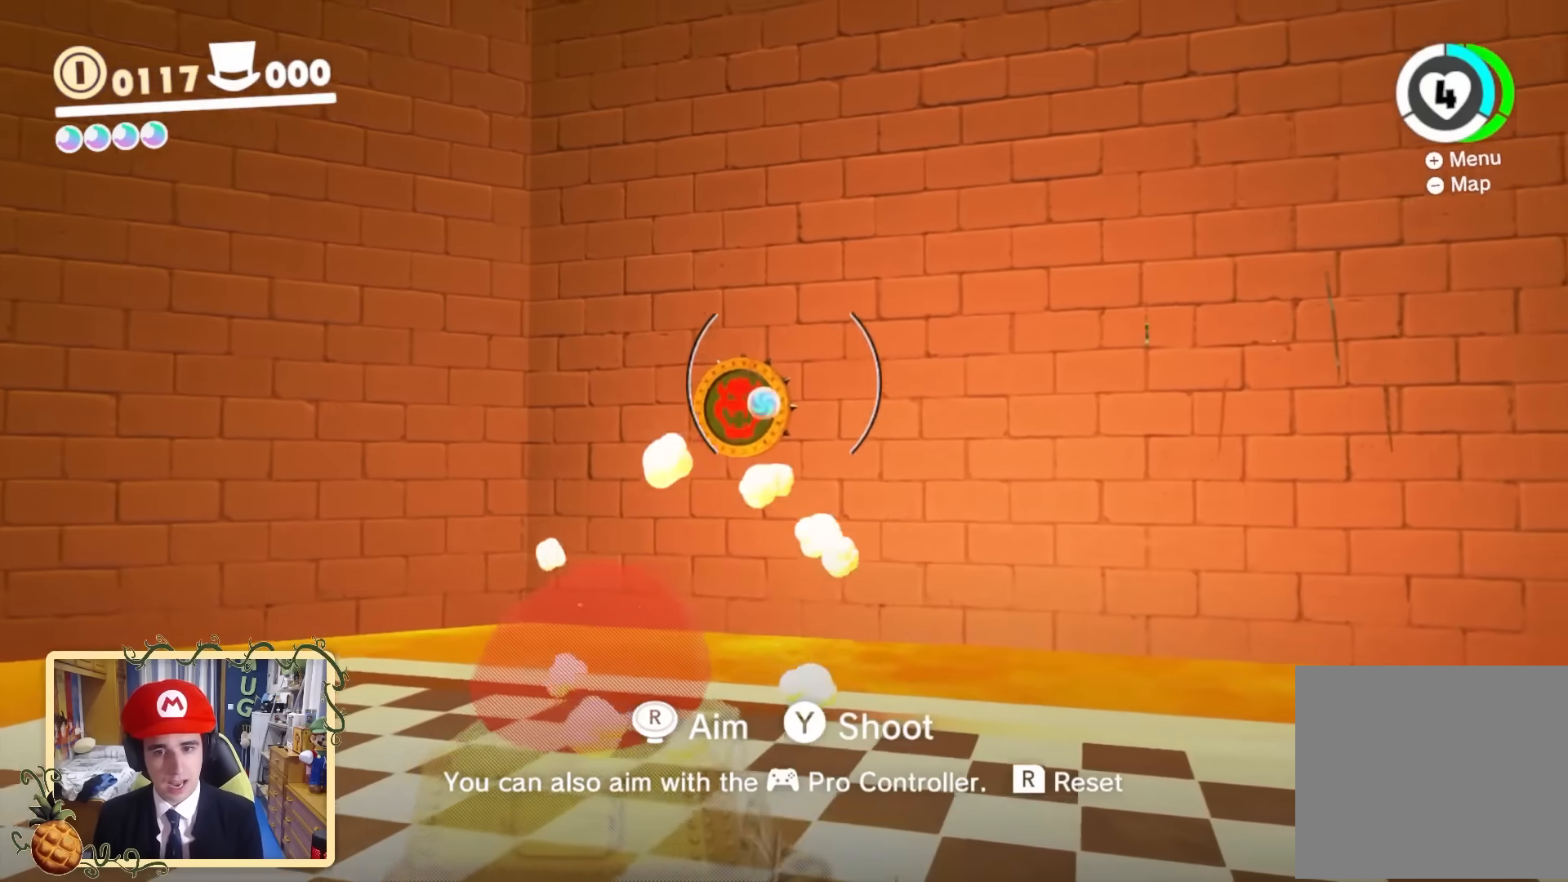
{"buttons": [], "left_stick": "center", "right_stick": "center", "events": []}
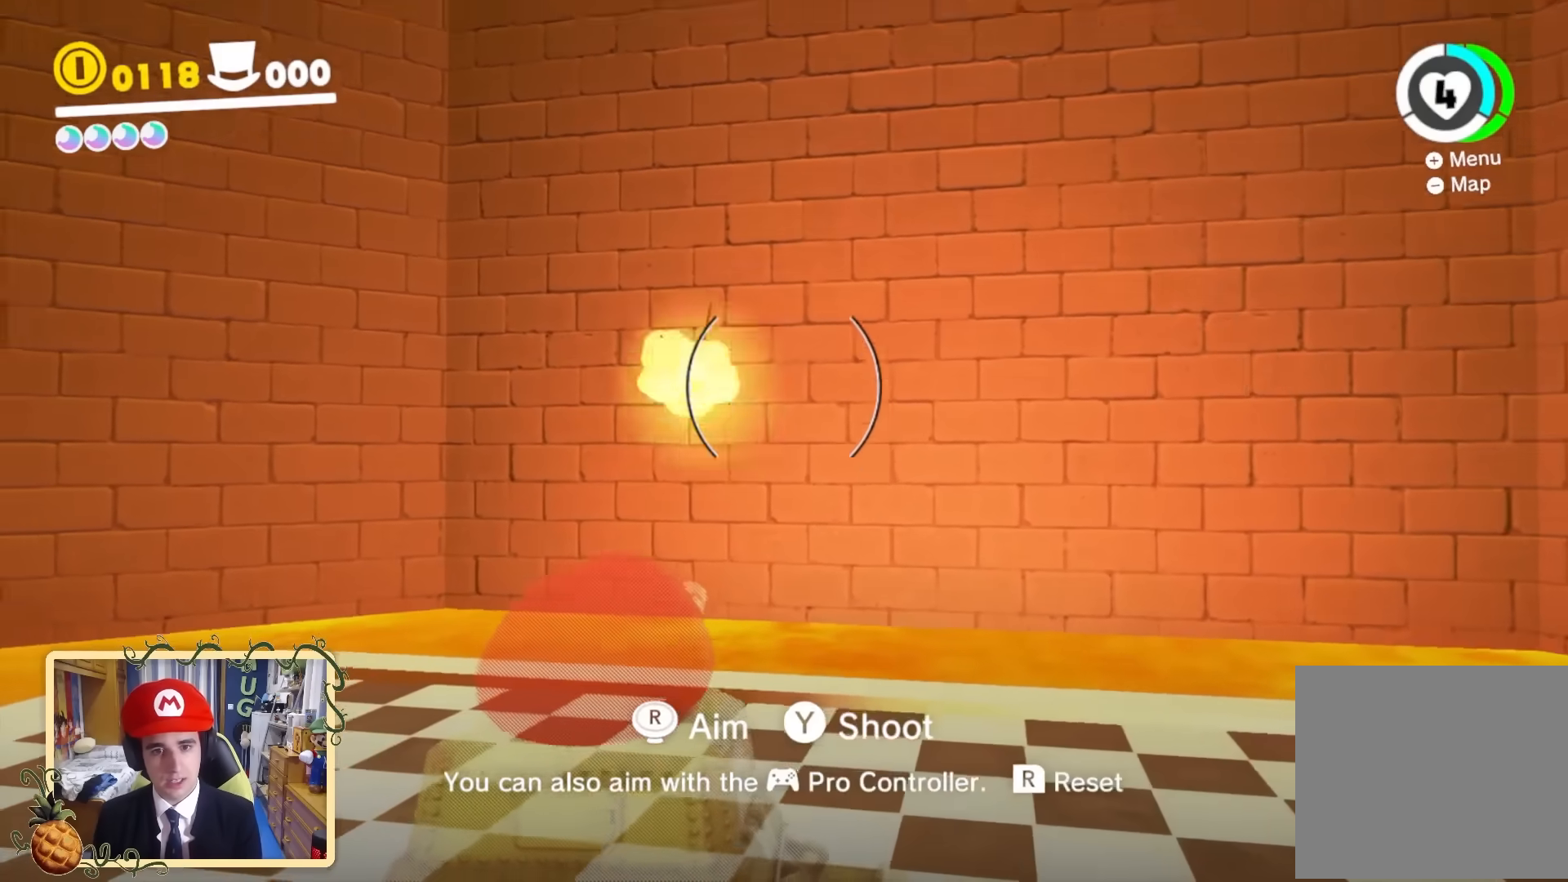
{"buttons": [], "left_stick": "down", "right_stick": "up-right", "events": [[240, "left_stick", "down"], [280, "right_stick", "down"], [360, "right_stick", "up-right"]]}
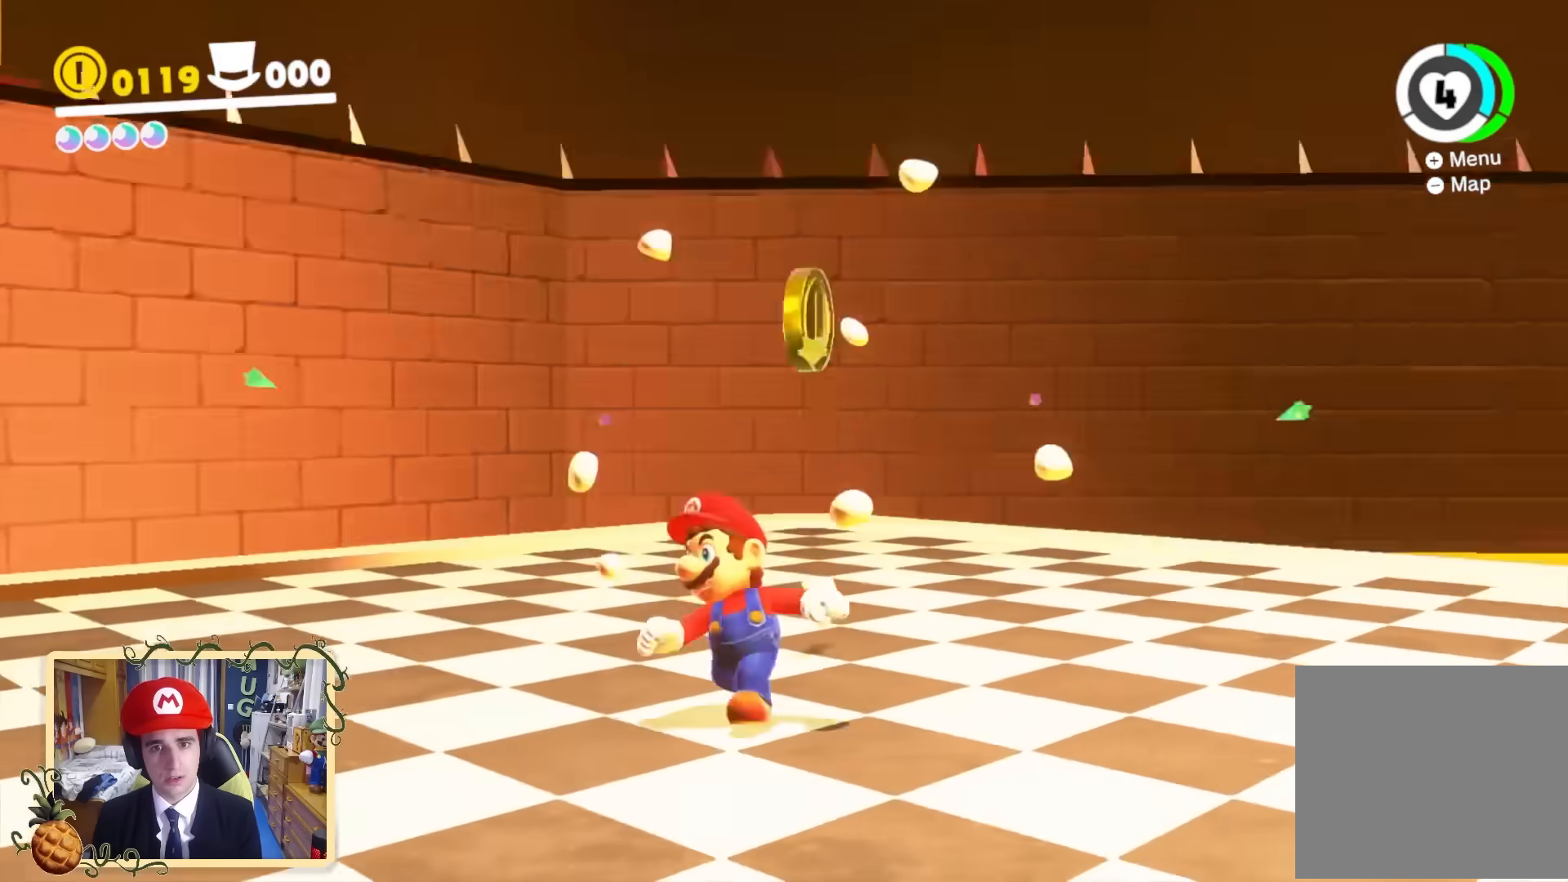
{"buttons": [], "left_stick": "center", "right_stick": "center", "events": [[120, "right_stick", "up"], [160, "left_stick", "center"], [320, "right_stick", "down-left"], [400, "right_stick", "center"]]}
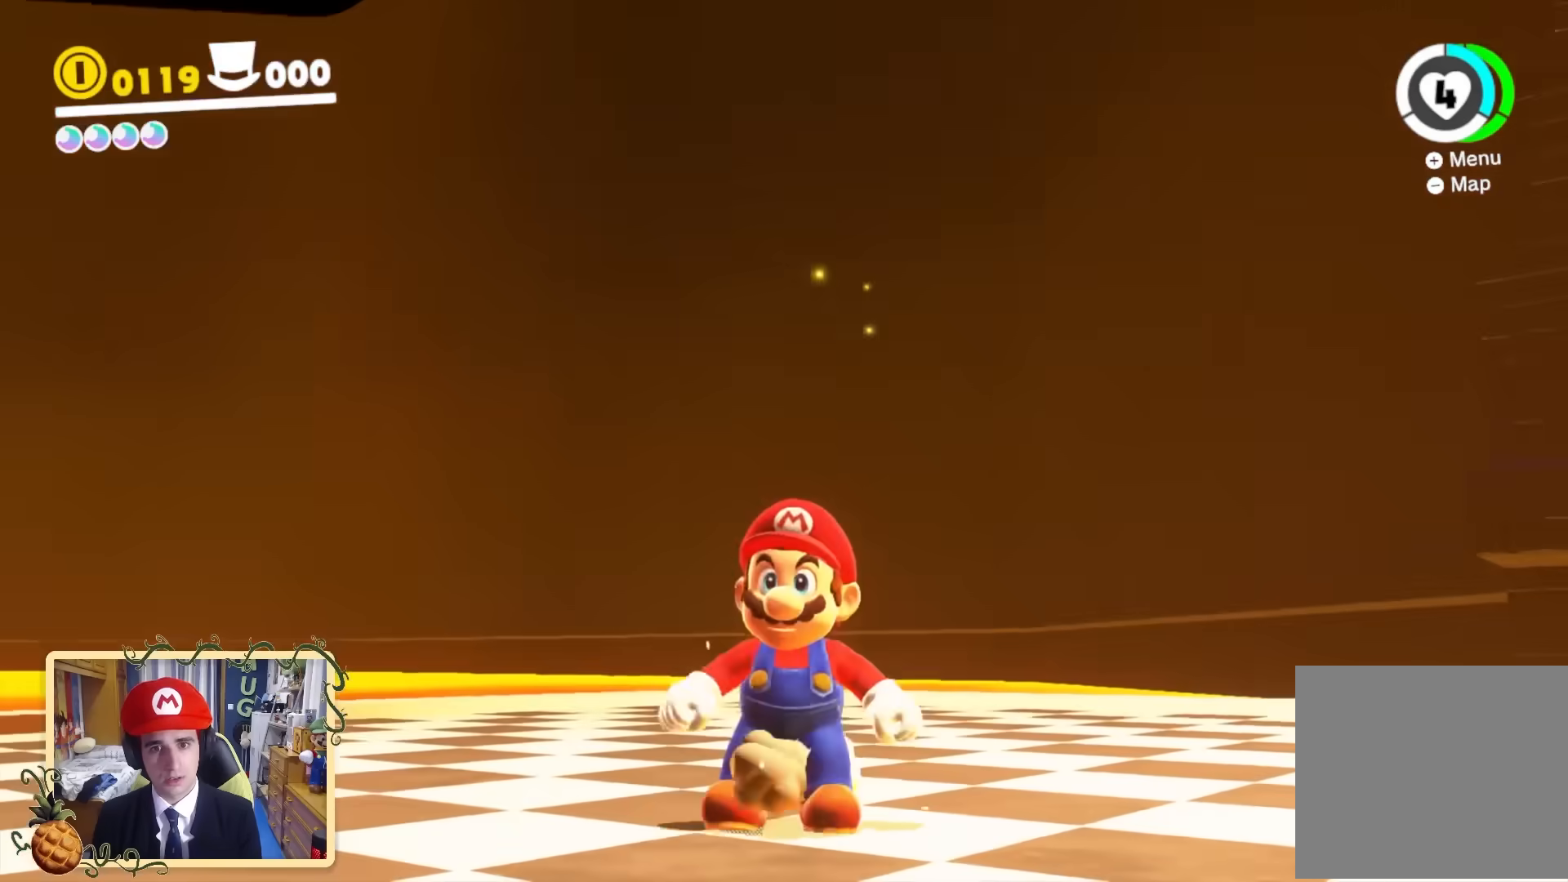
{"buttons": [], "left_stick": "center", "right_stick": "center", "events": [[40, "left_stick", "down"], [200, "left_stick", "down-right"], [320, "left_stick", "center"]]}
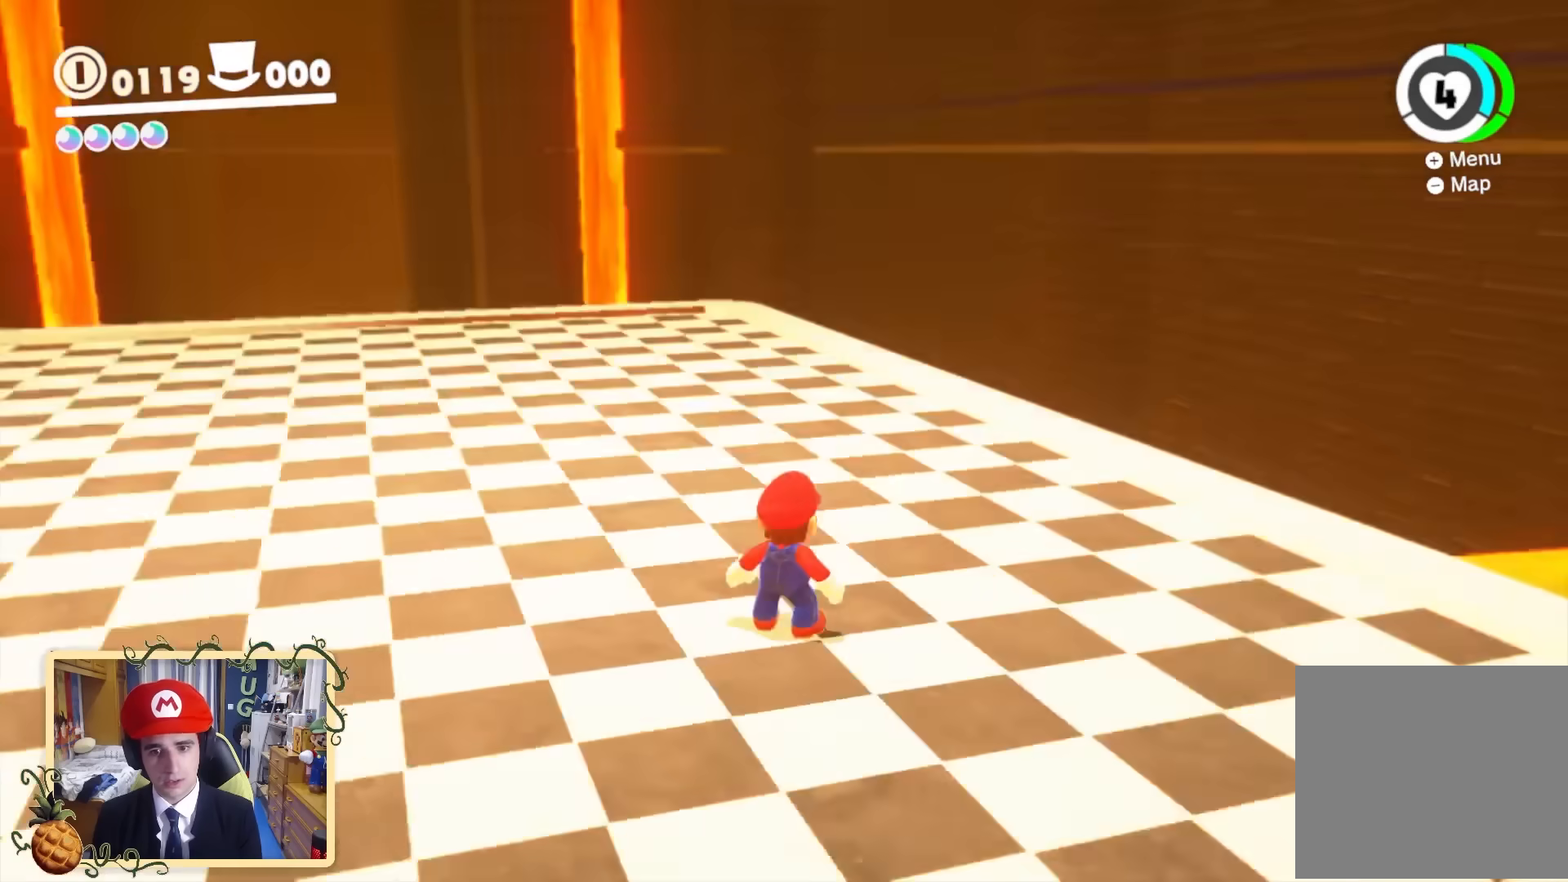
{"buttons": [], "left_stick": "down-right", "right_stick": "center", "events": [[240, "right_stick", "up-right"], [360, "left_stick", "down-right"], [440, "right_stick", "center"]]}
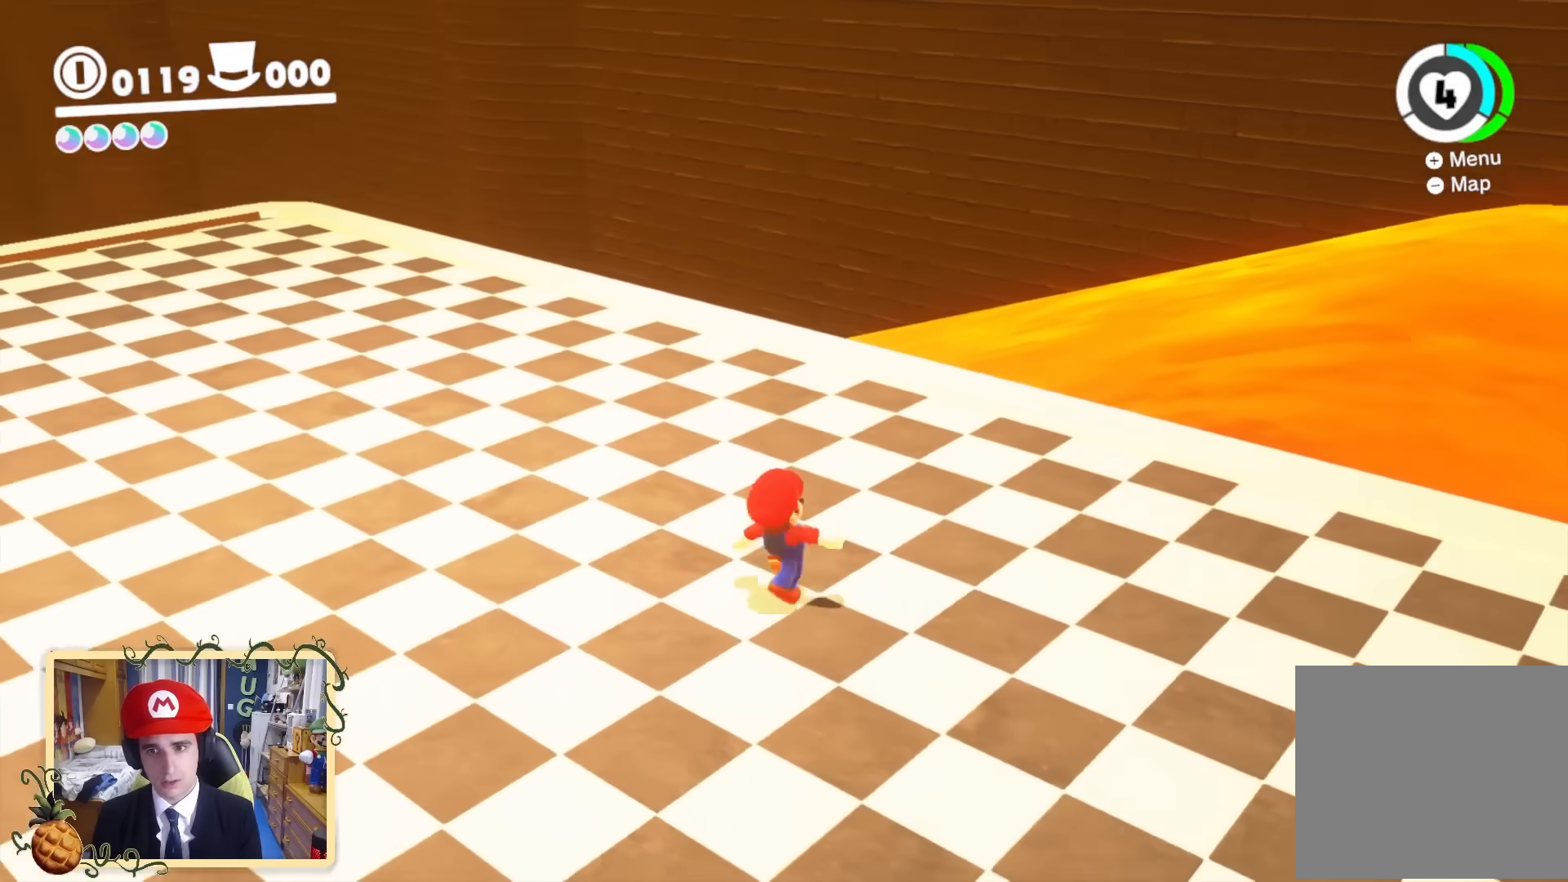
{"buttons": [], "left_stick": "center", "right_stick": "center", "events": [[80, "left_stick", "center"]]}
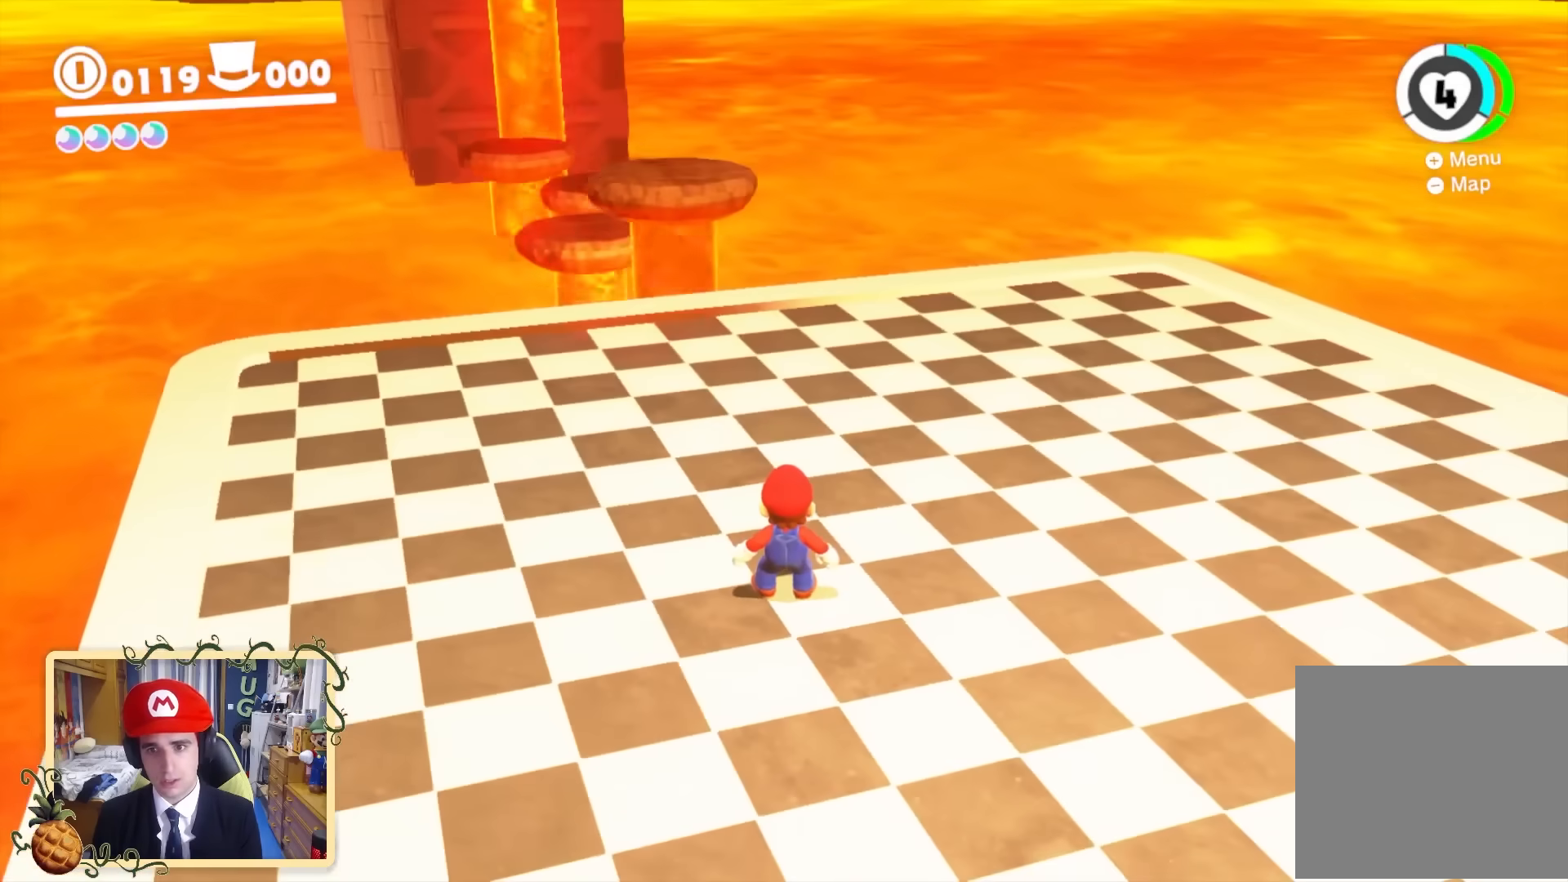
{"buttons": [], "left_stick": "up-right", "right_stick": "up-left", "events": [[80, "right_stick", "up"], [160, "left_stick", "up"], [240, "right_stick", "up-left"], [320, "left_stick", "up-right"]]}
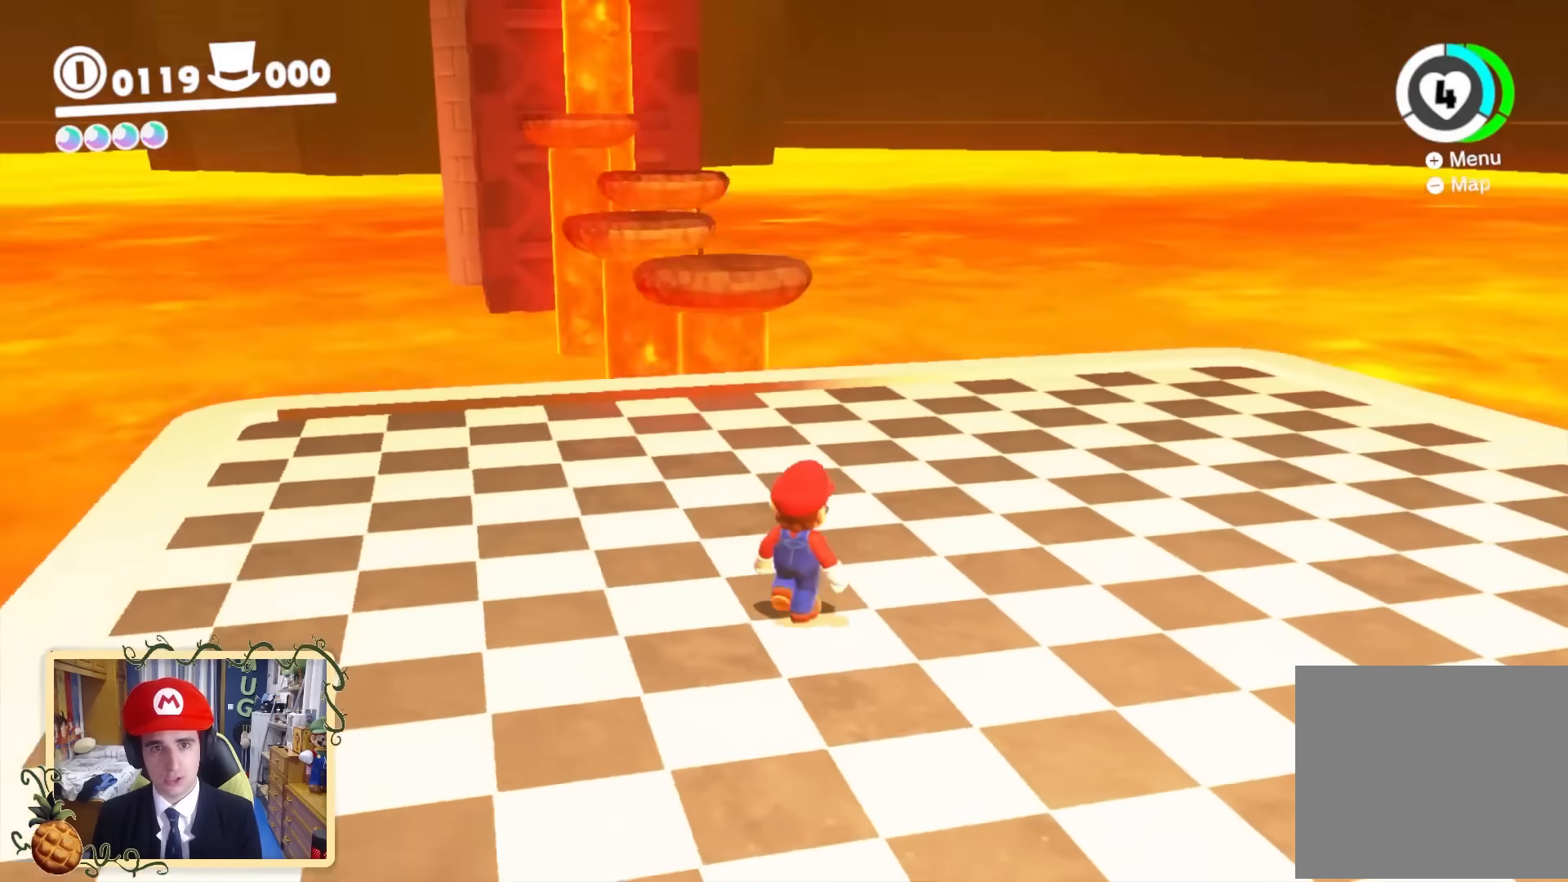
{"buttons": [], "left_stick": "up-right", "right_stick": "up-right", "events": [[40, "left_stick", "center"], [320, "left_stick", "up-right"], [320, "right_stick", "up-right"]]}
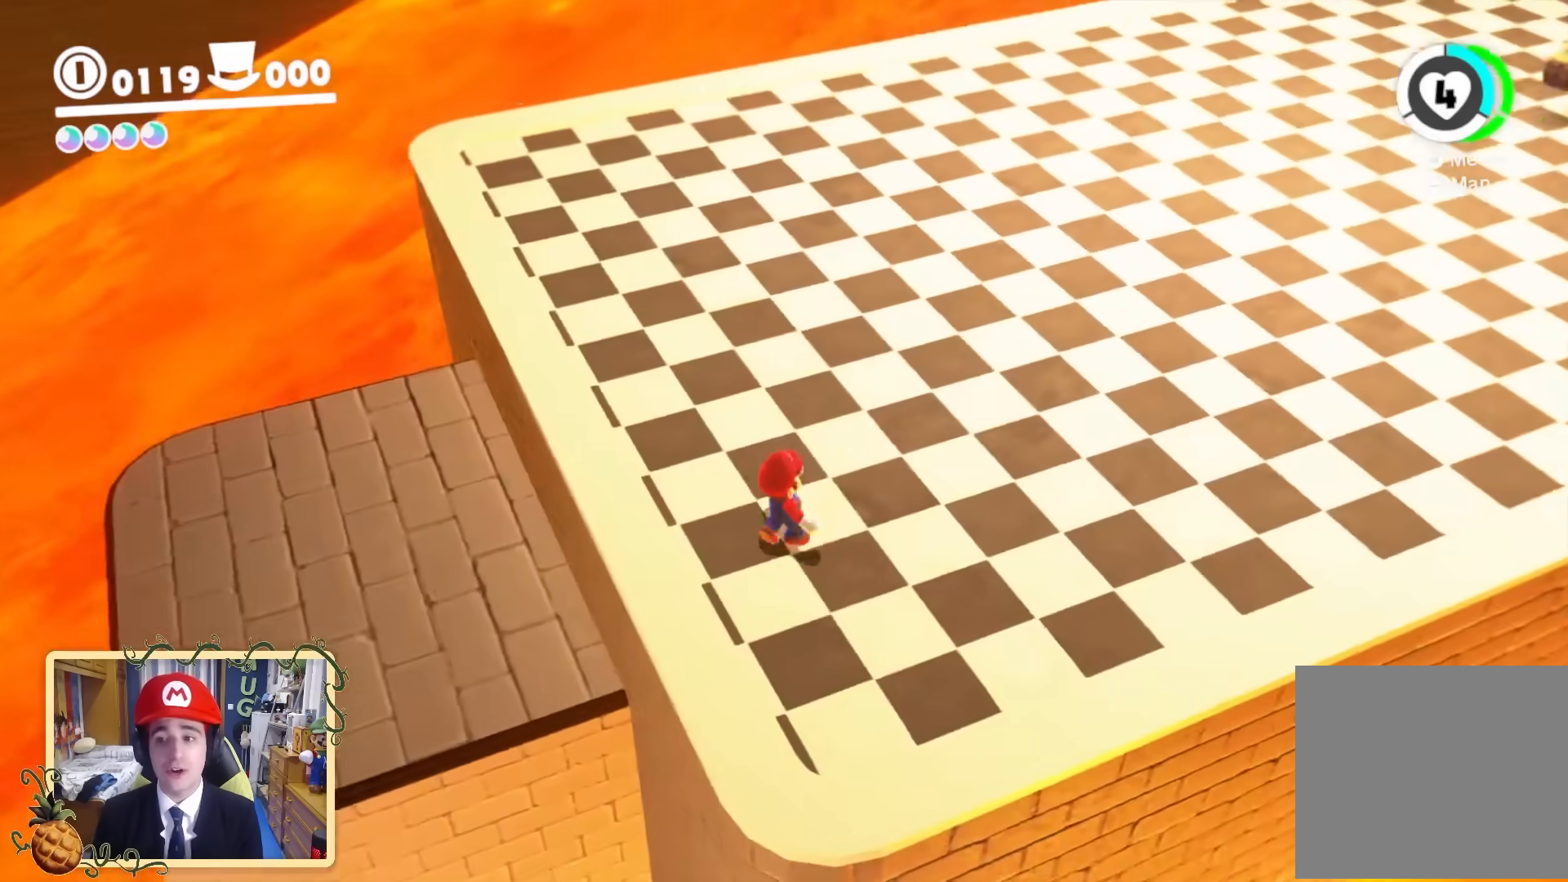
{"buttons": ["L2"], "left_stick": "up-right", "right_stick": "up-right", "events": [[200, "L2", "down"], [320, "B", "down"], [440, "B", "up"]]}
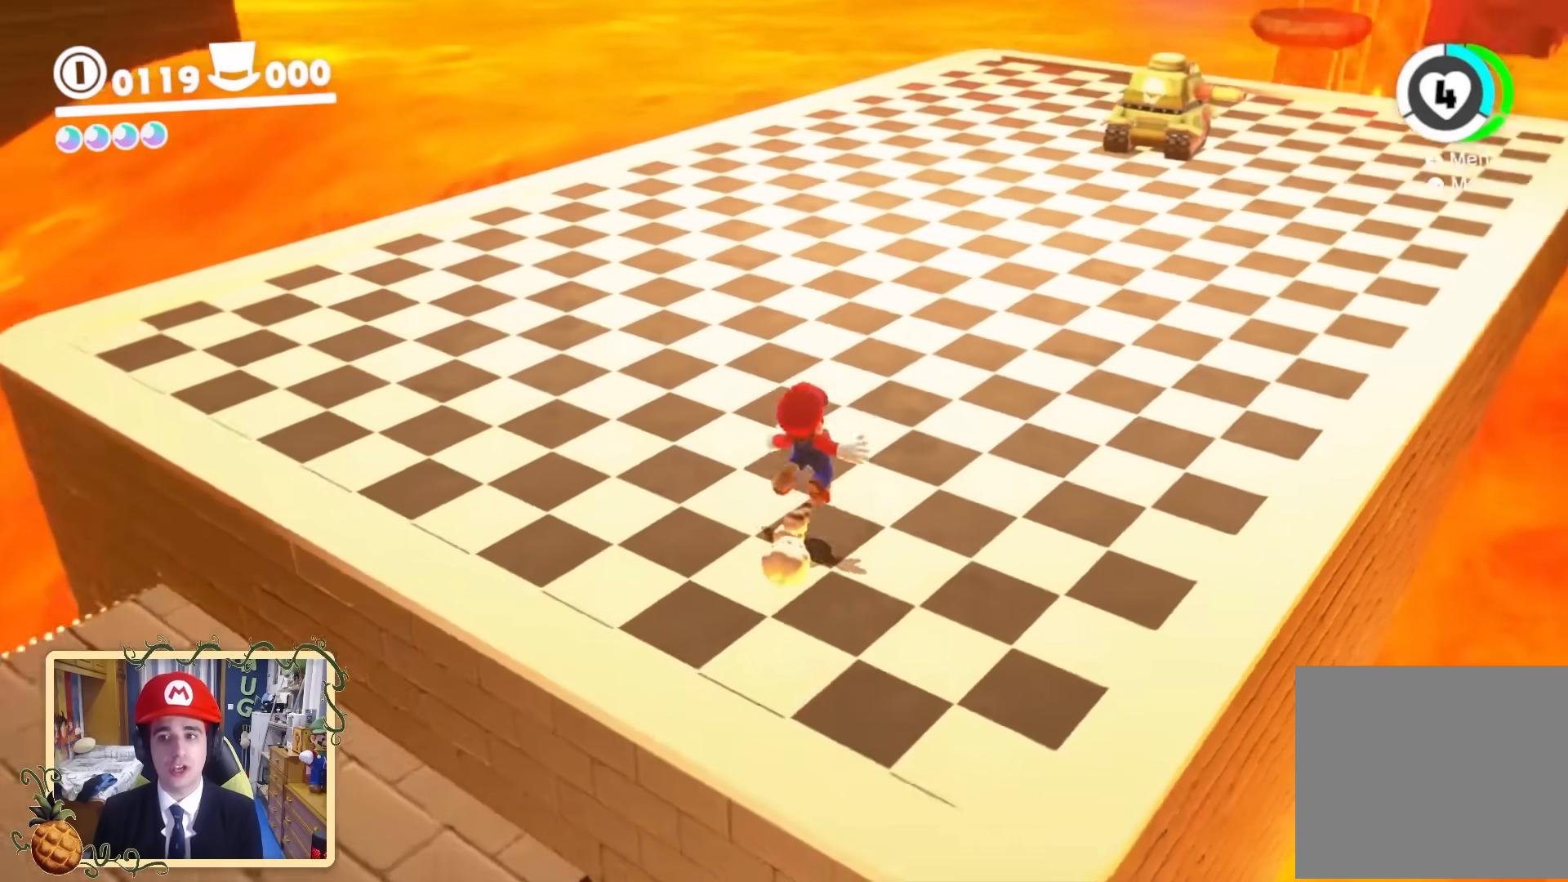
{"buttons": [], "left_stick": "up-right", "right_stick": "up-right", "events": [[40, "right_stick", "center"], [80, "L2", "up"], [440, "right_stick", "up-right"]]}
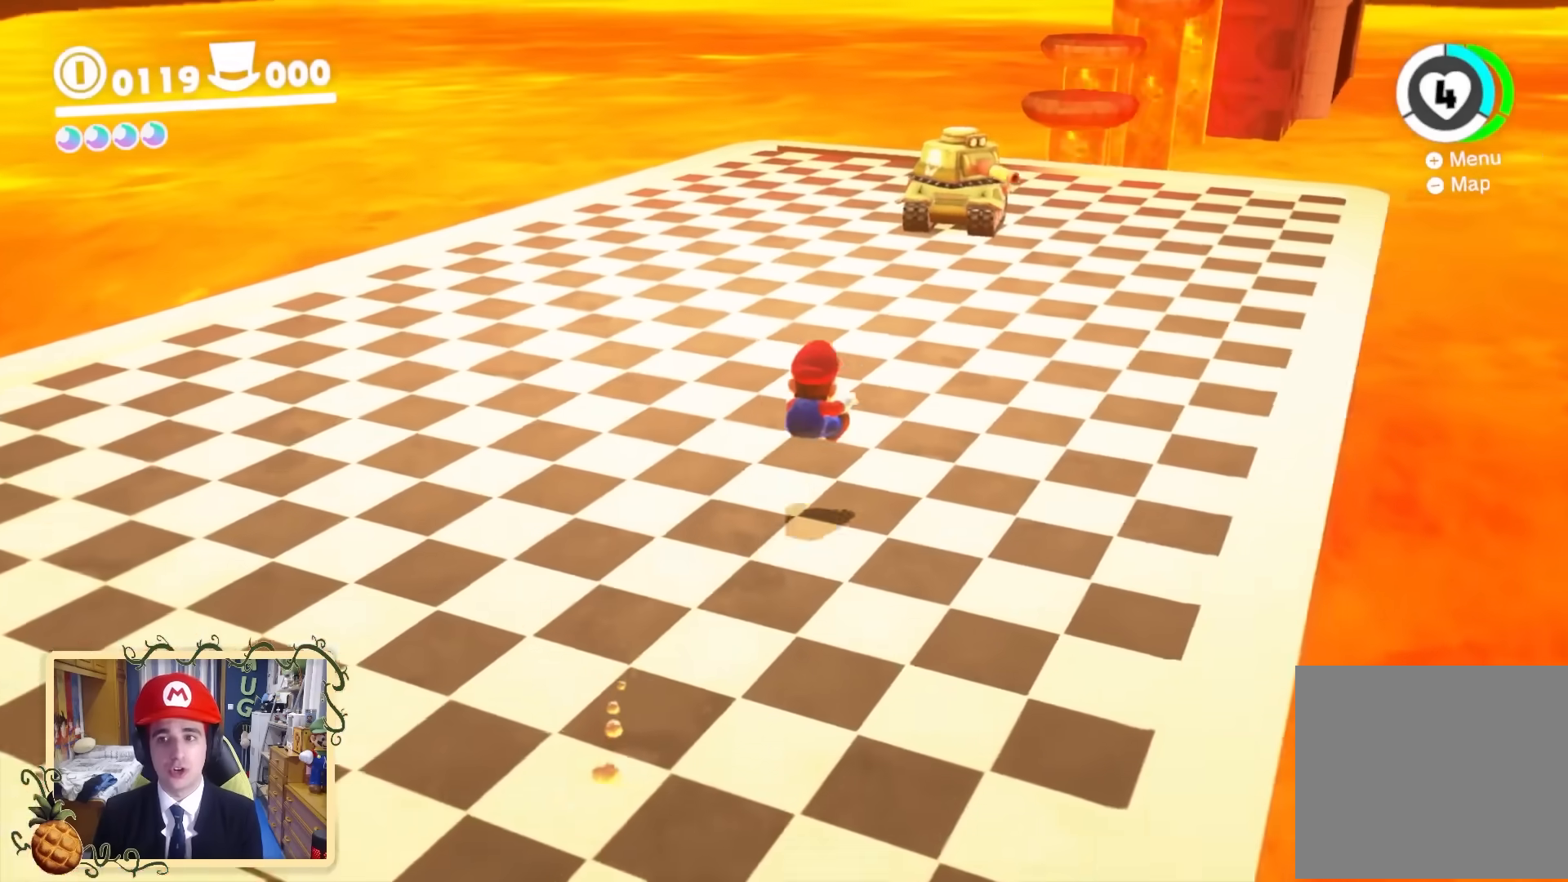
{"buttons": [], "left_stick": "up-right", "right_stick": "up", "events": [[40, "right_stick", "center"], [120, "B", "down"], [200, "B", "up"], [400, "right_stick", "up"]]}
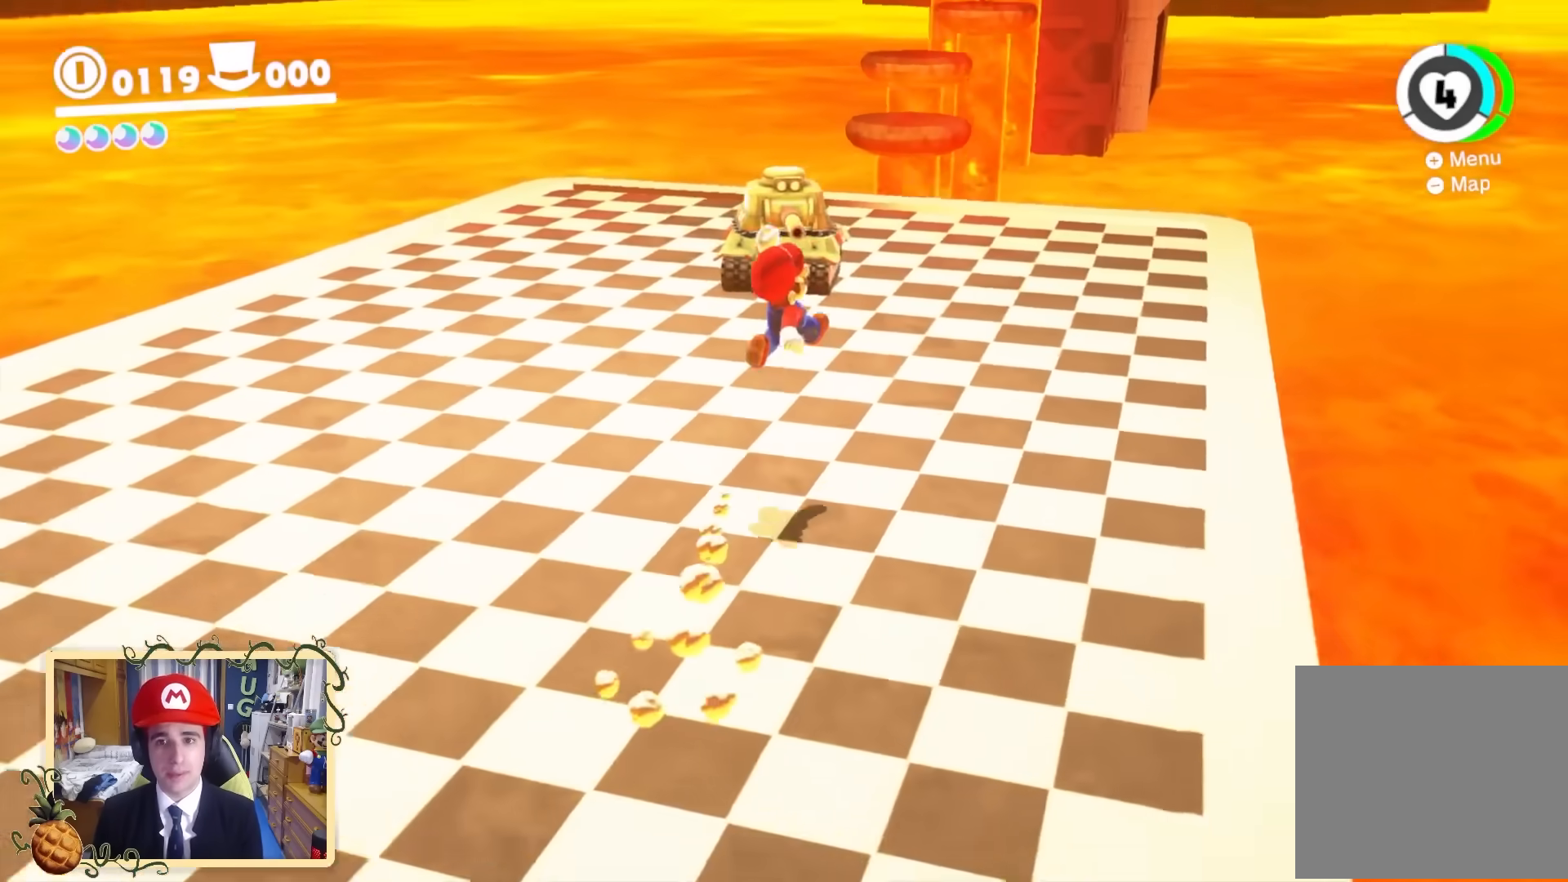
{"buttons": [], "left_stick": "up", "right_stick": "up-left", "events": [[120, "right_stick", "center"], [160, "left_stick", "up"], [240, "B", "down"], [360, "B", "up"], [520, "right_stick", "up-left"]]}
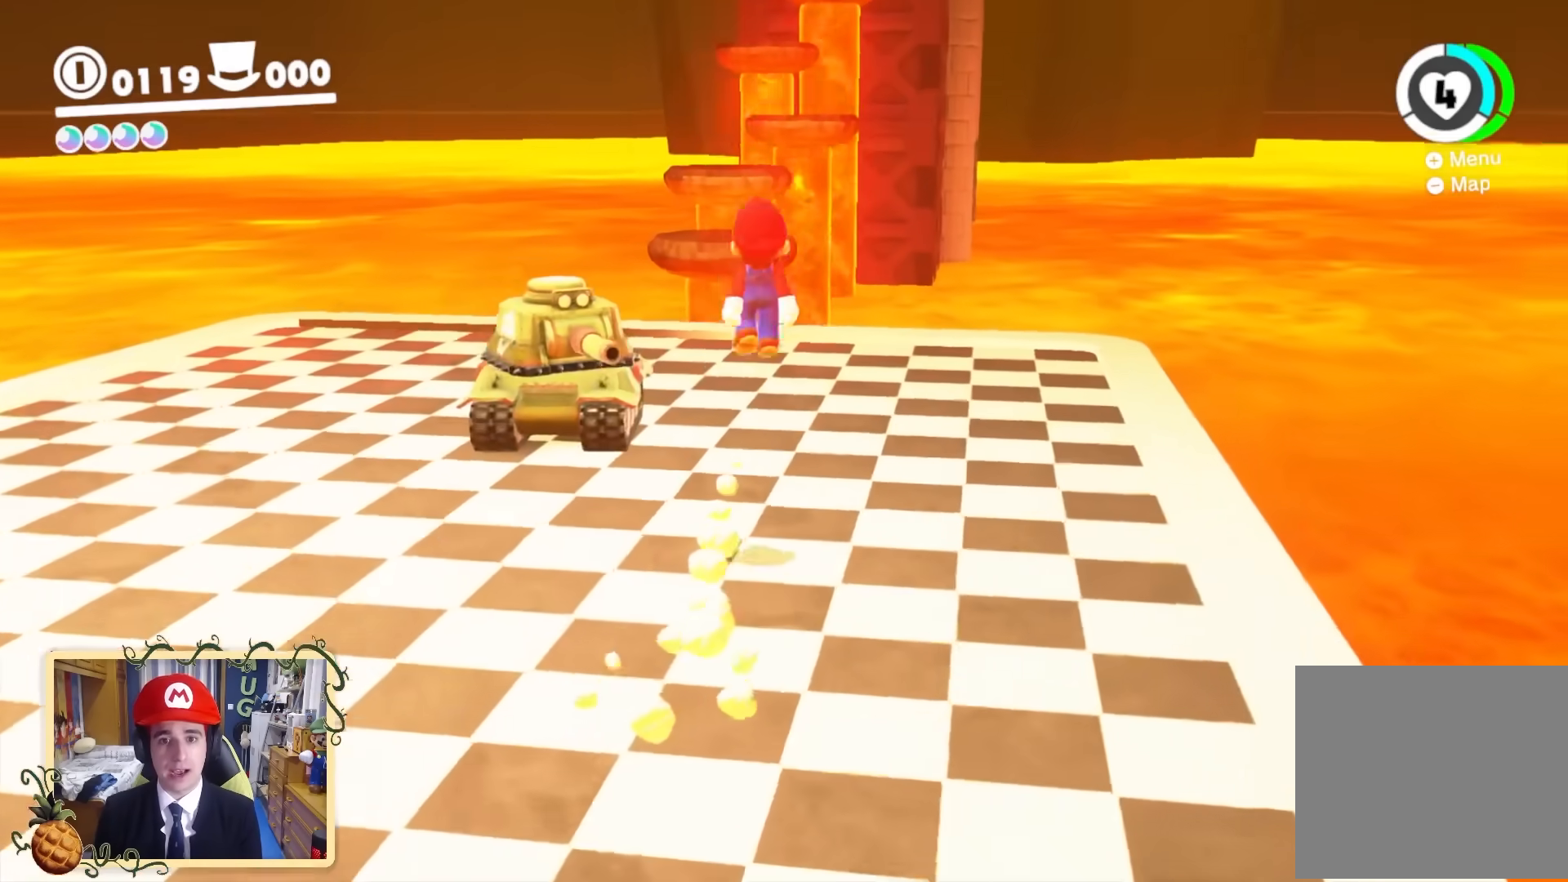
{"buttons": ["B"], "left_stick": "up", "right_stick": "center", "events": [[120, "right_stick", "center"], [400, "B", "down"]]}
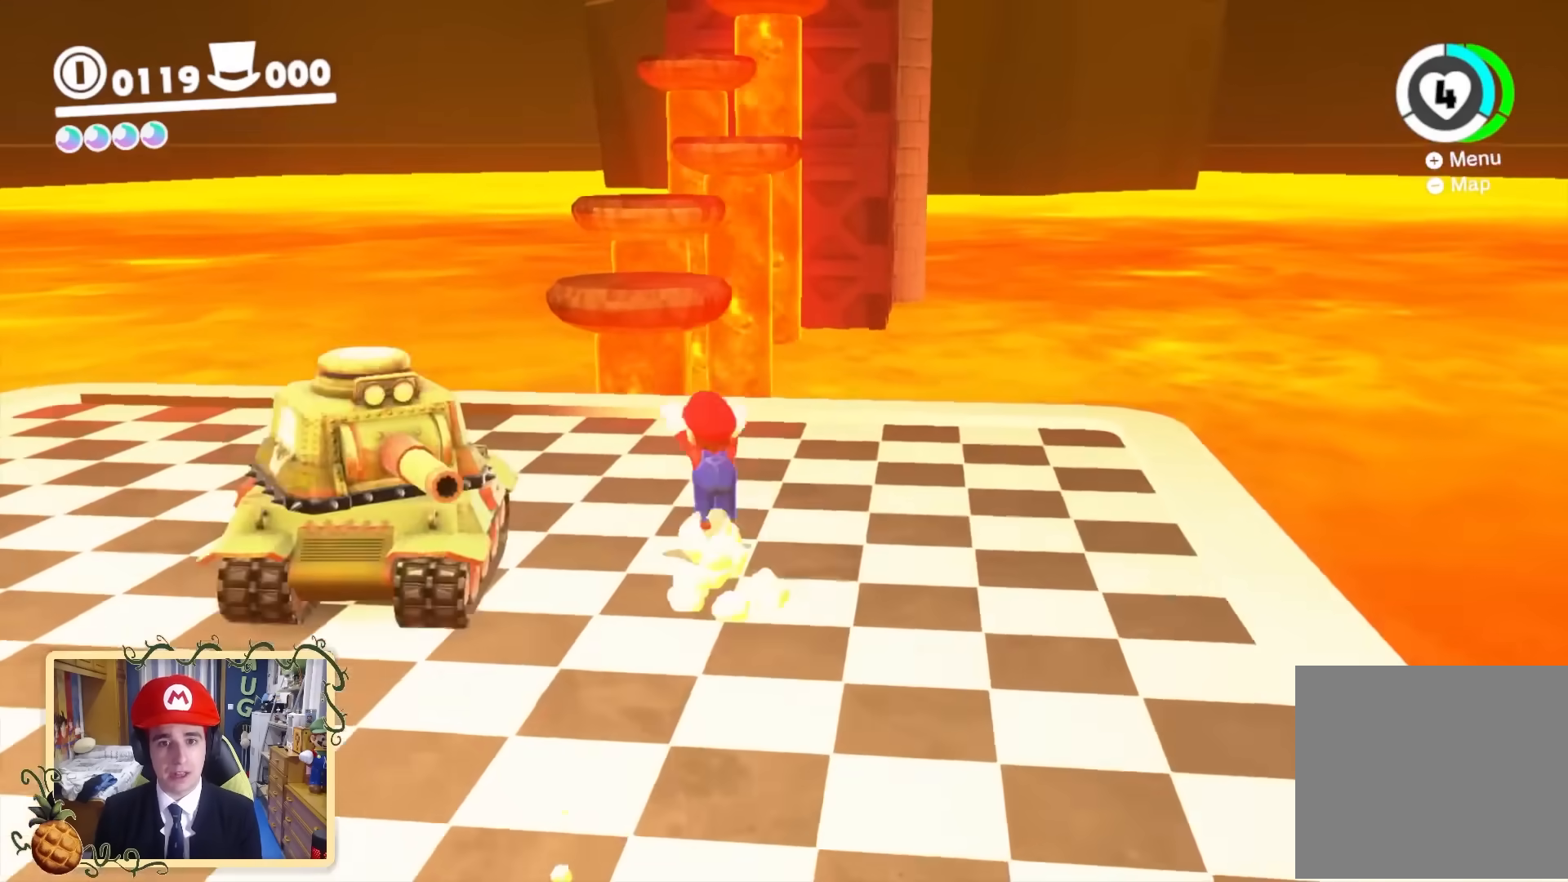
{"buttons": ["B"], "left_stick": "up-right", "right_stick": "center", "events": [[40, "B", "up"], [240, "right_stick", "down-right"], [280, "left_stick", "right"], [440, "left_stick", "up-right"], [440, "right_stick", "center"], [520, "B", "down"]]}
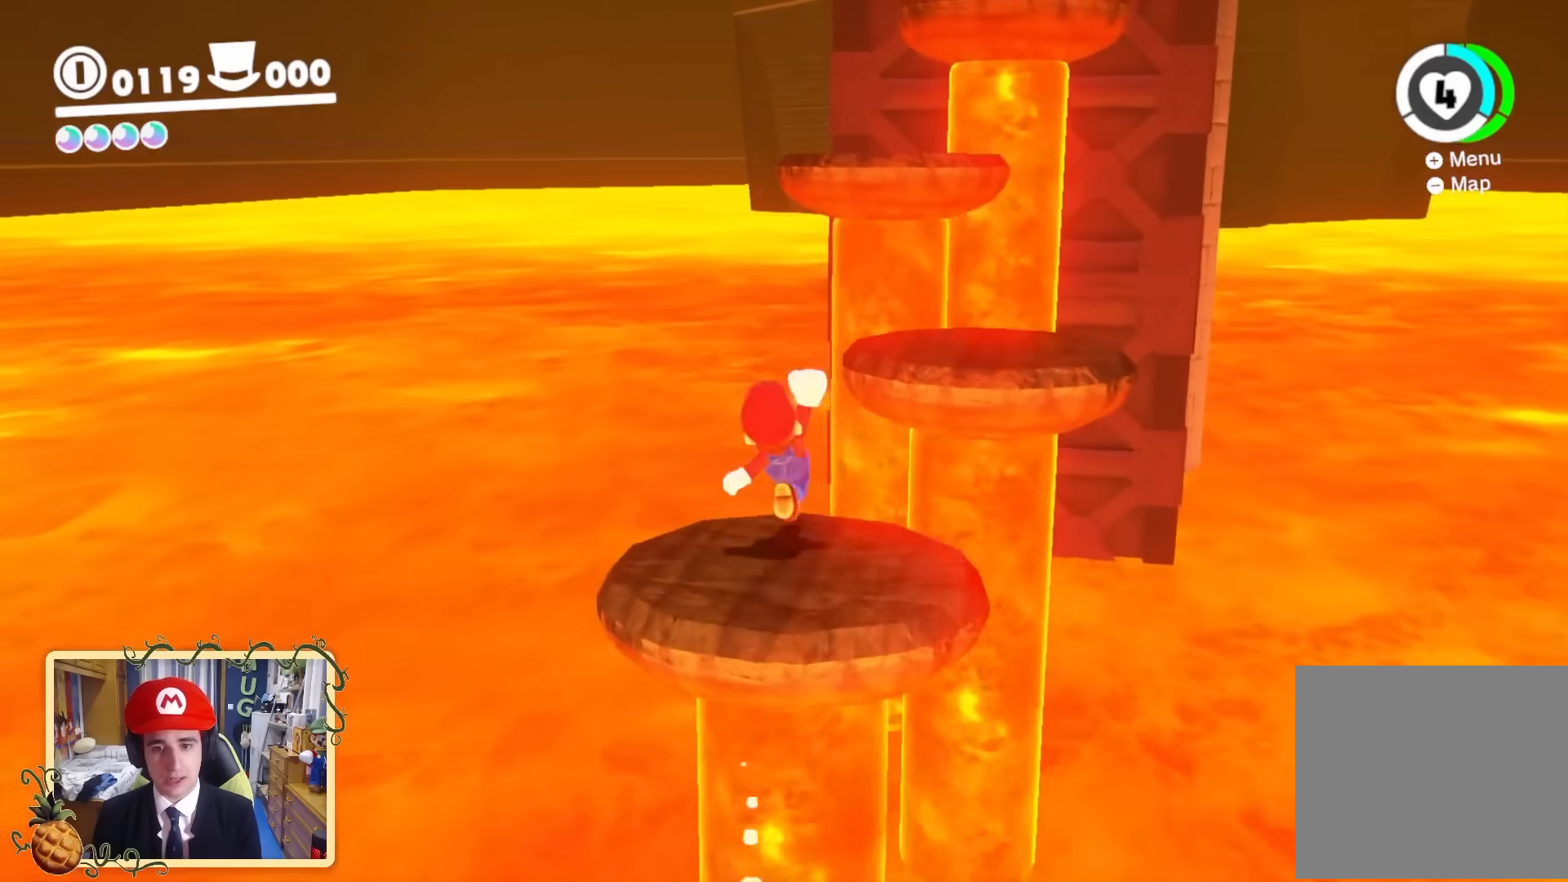
{"buttons": [], "left_stick": "up", "right_stick": "center", "events": [[240, "left_stick", "up"], [320, "B", "up"]]}
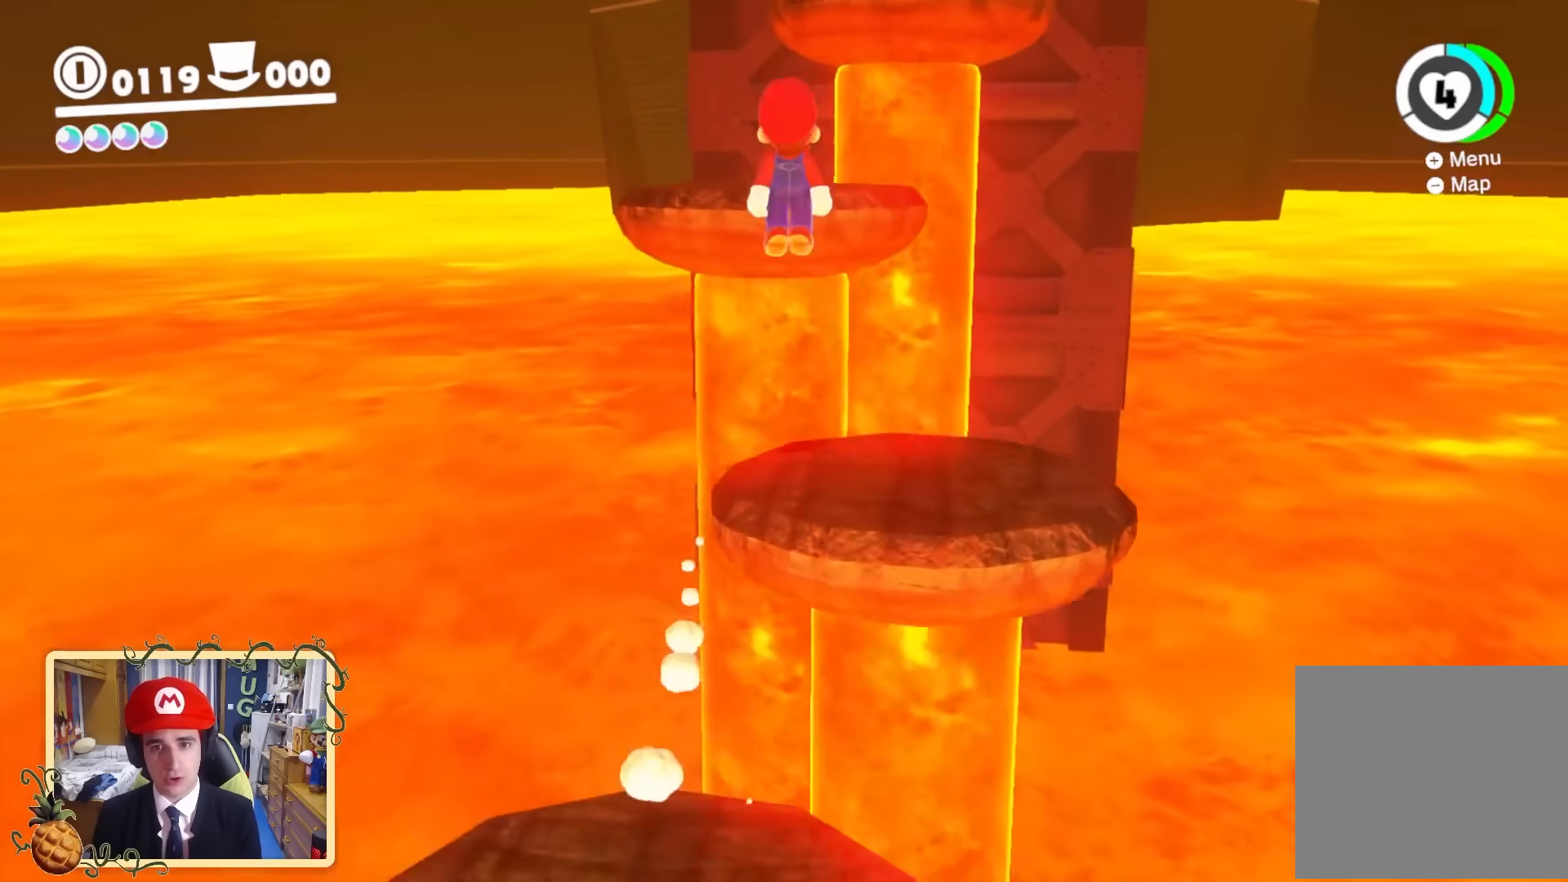
{"buttons": [], "left_stick": "center", "right_stick": "center", "events": [[40, "L2", "down"], [80, "Y", "down"], [200, "Y", "up"], [240, "L2", "up"], [240, "left_stick", "down"], [480, "left_stick", "center"]]}
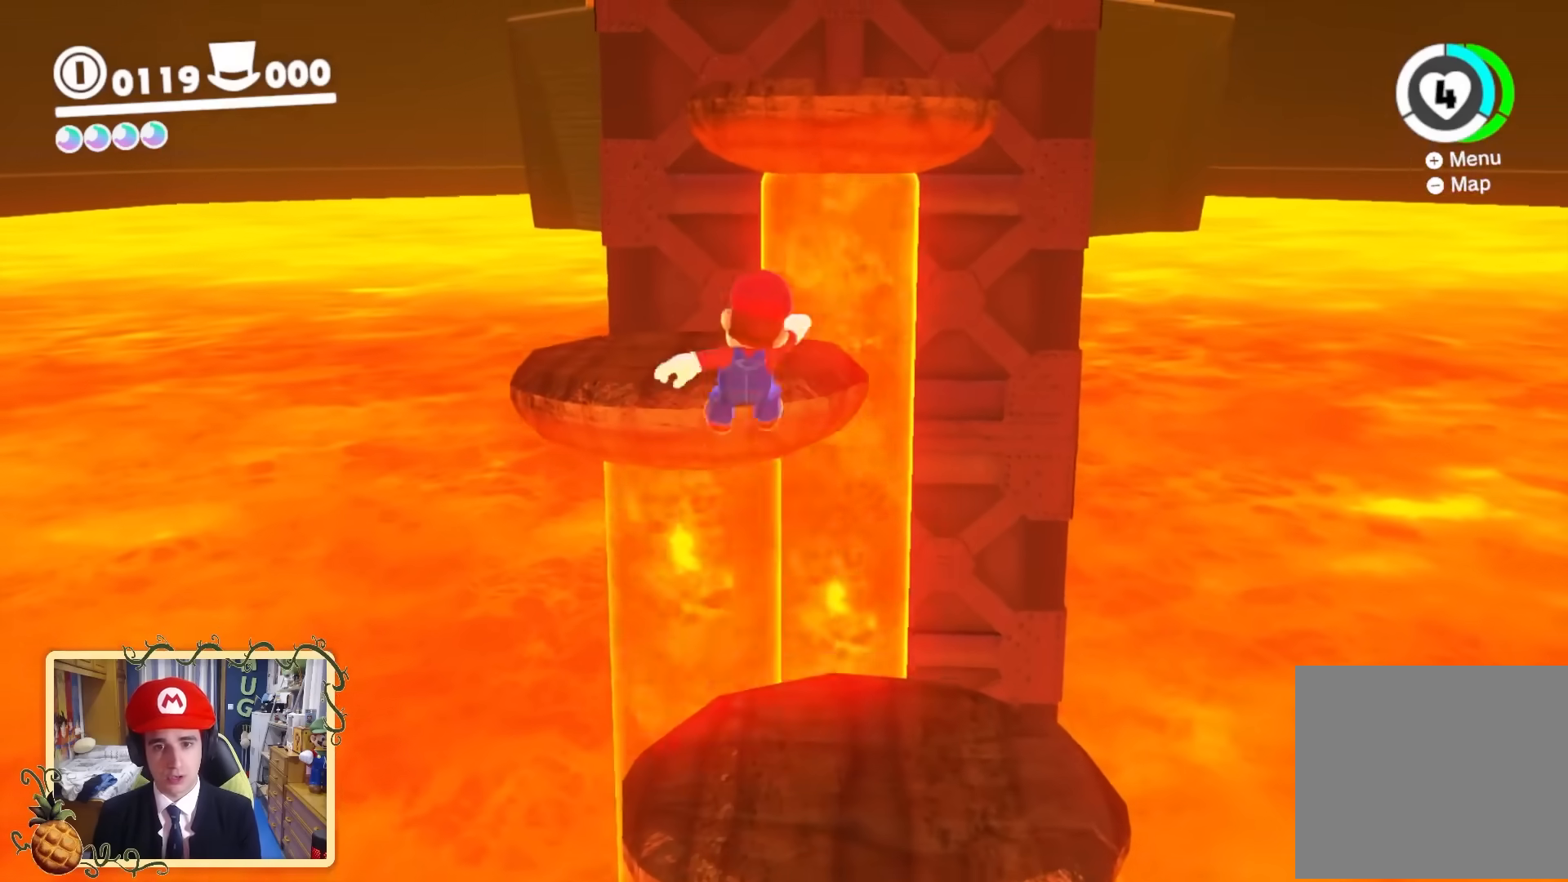
{"buttons": [], "left_stick": "center", "right_stick": "down-right", "events": [[160, "right_stick", "down"], [400, "right_stick", "down-right"]]}